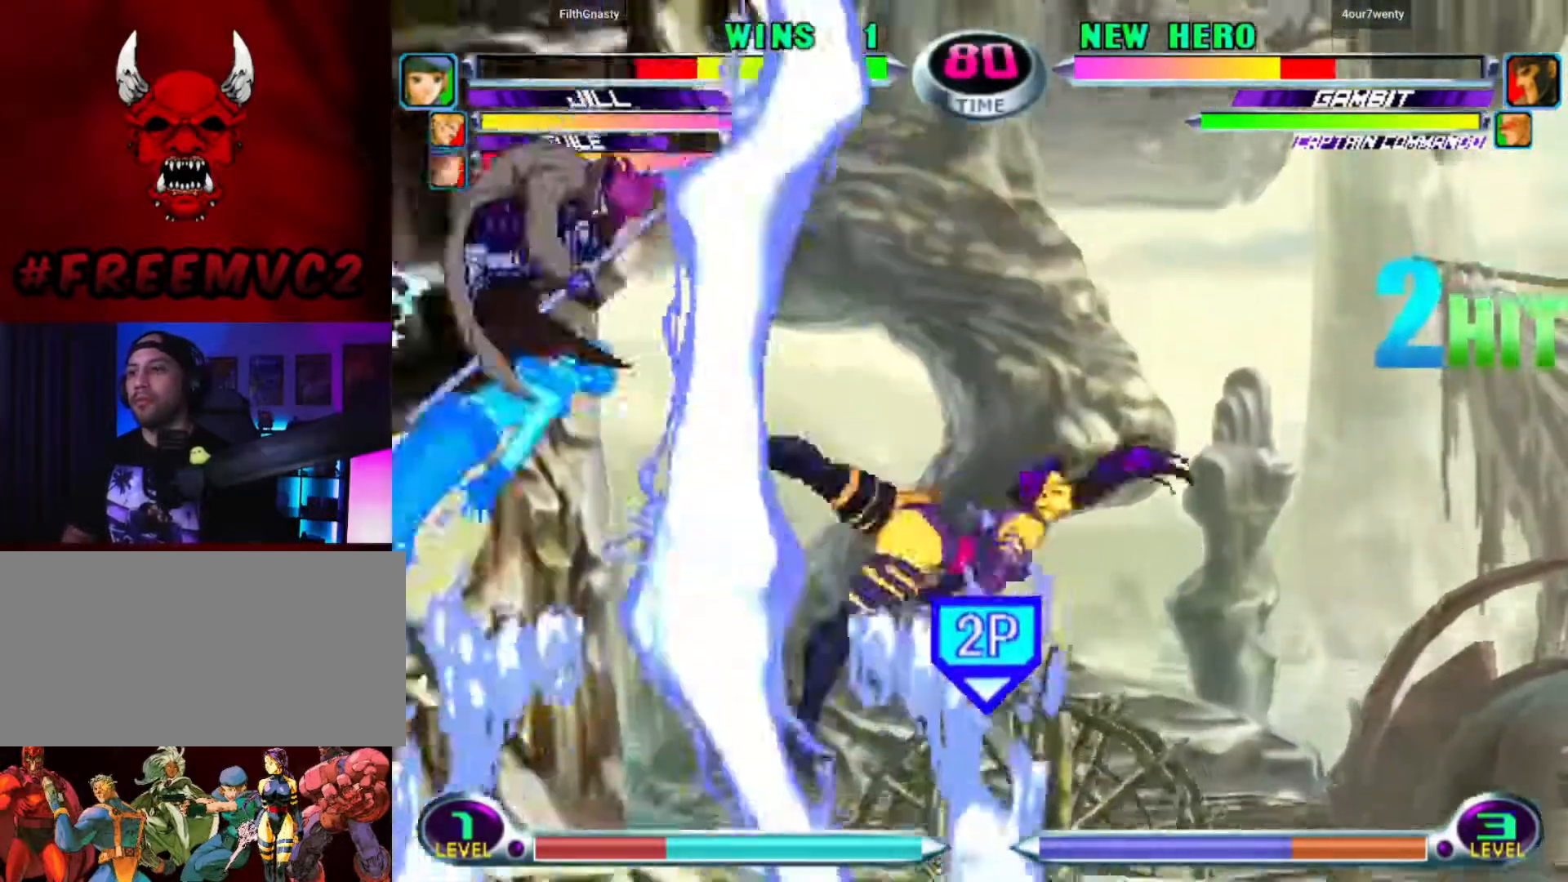
Gameplay with a controller (arcade stick); each line is a JSON object with the inputs held at the frame after it (dt_ms = milliseconds from this image to that frame). "events" lists button and stick changes between this image and that frame as [ms after this image, input, new state], when the widget could be followed in between. Not read: L3 R3.
{"dt_ms": 500, "buttons": [], "left_stick": "center", "events": [[50, "left_stick", "down-right"], [483, "left_stick", "center"]]}
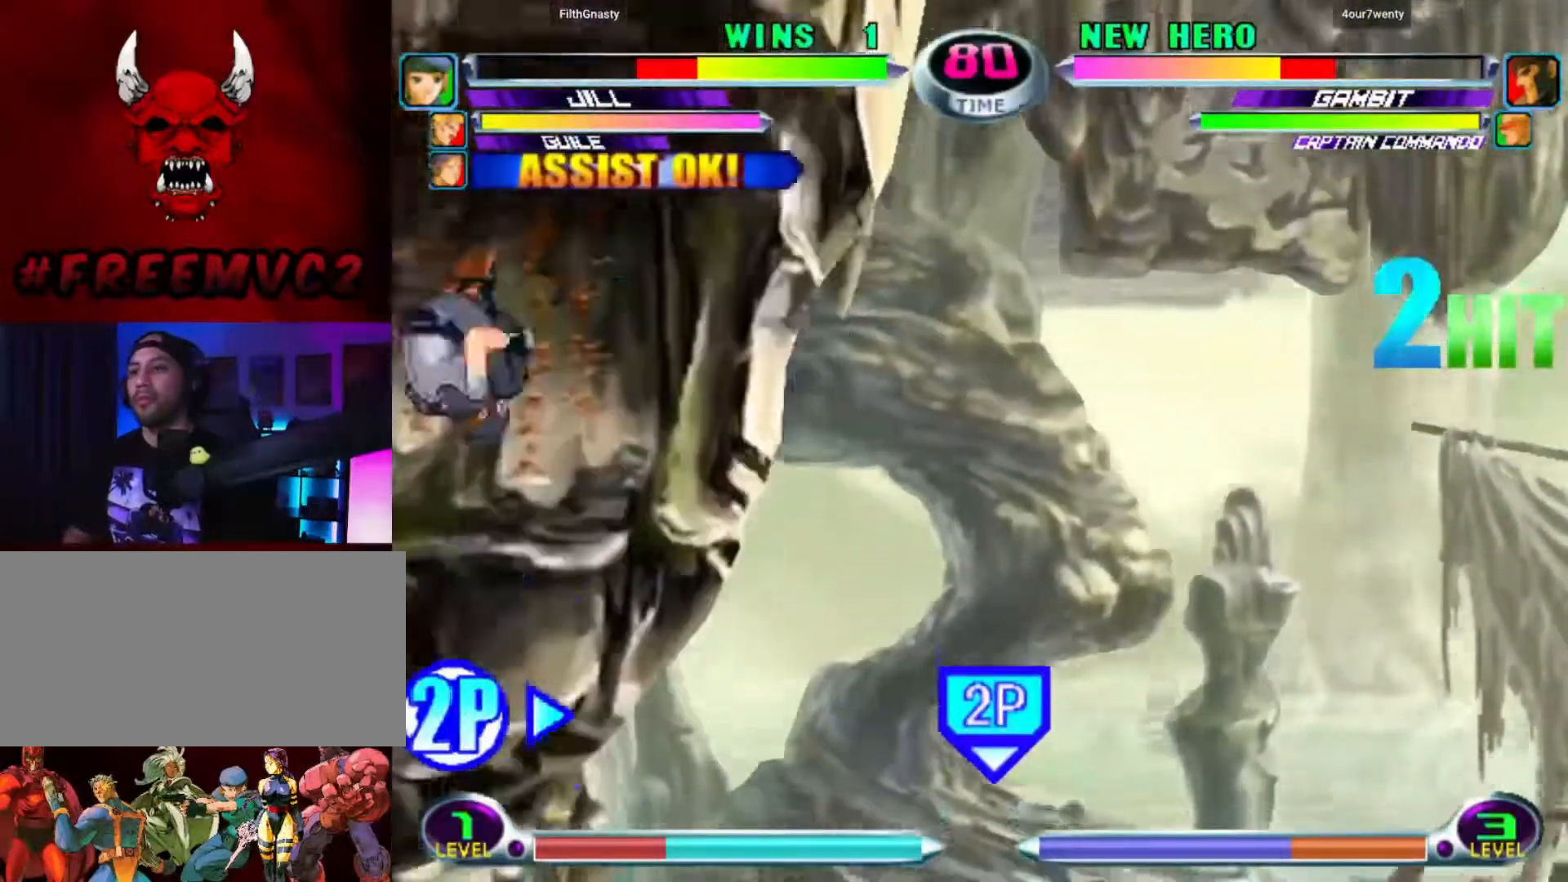
{"dt_ms": 1000, "buttons": [], "left_stick": "center"}
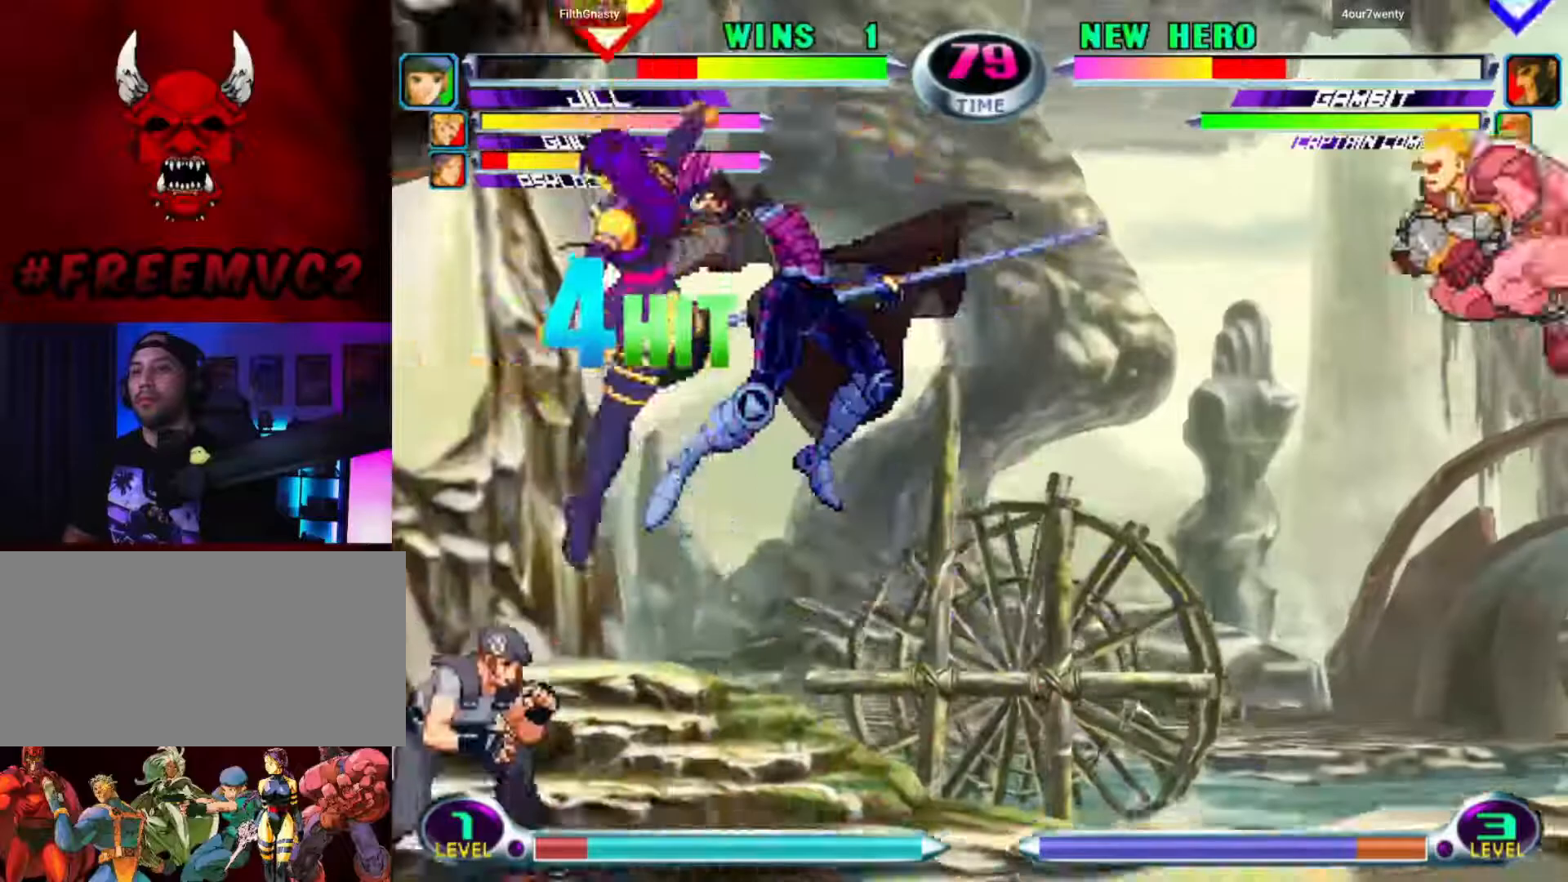
{"dt_ms": 500, "buttons": [], "left_stick": "down", "events": [[50, "left_stick", "right"], [267, "left_stick", "down"]]}
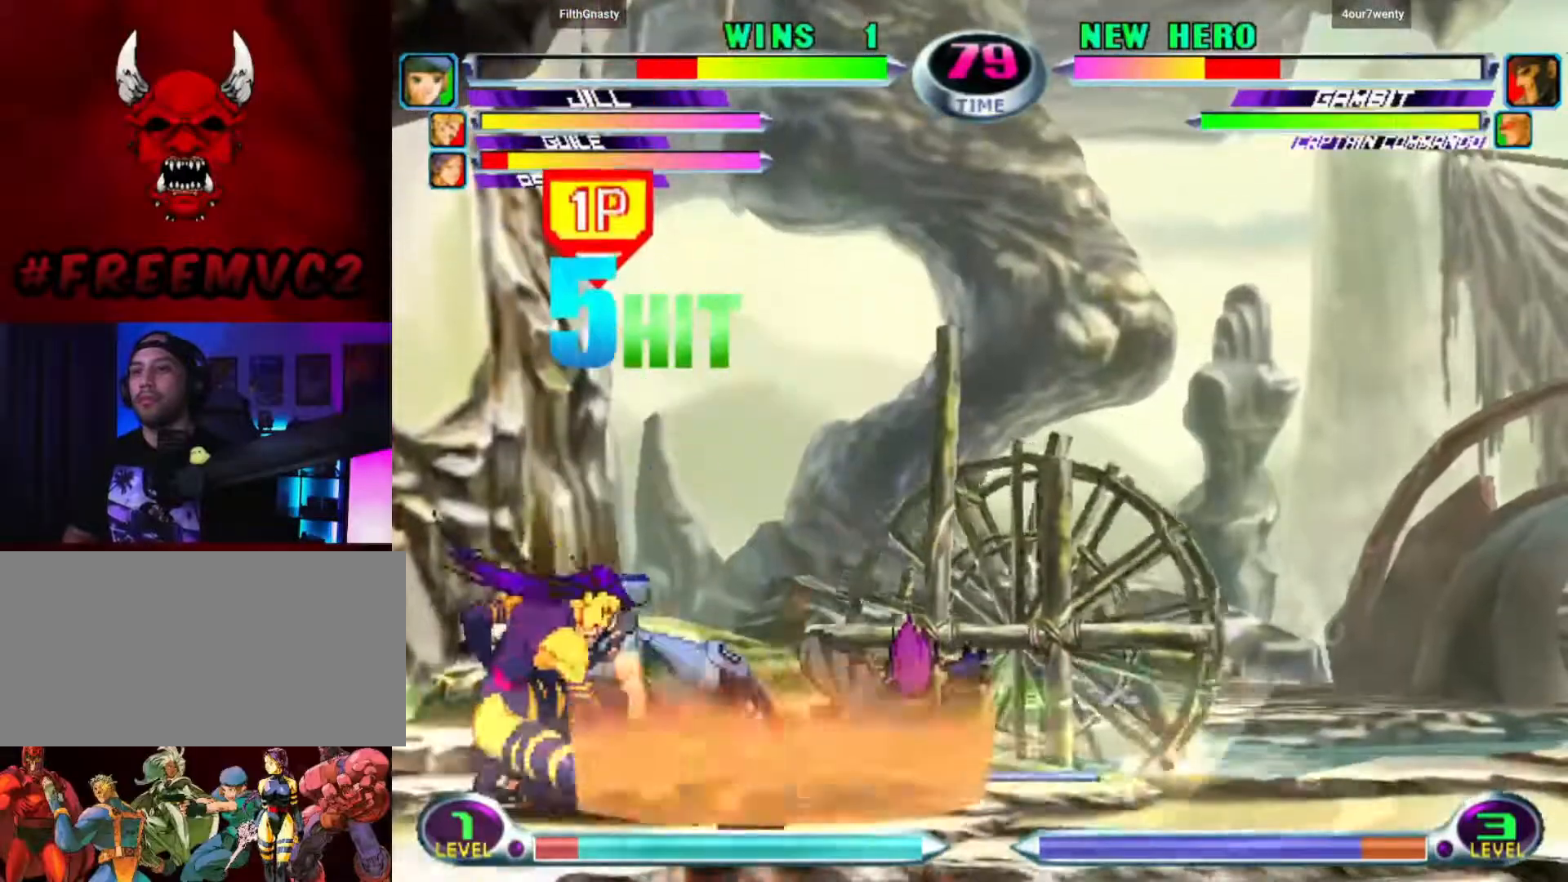
{"dt_ms": 500, "buttons": [], "left_stick": "up-right", "events": [[100, "left_stick", "right"], [150, "left_stick", "up-right"]]}
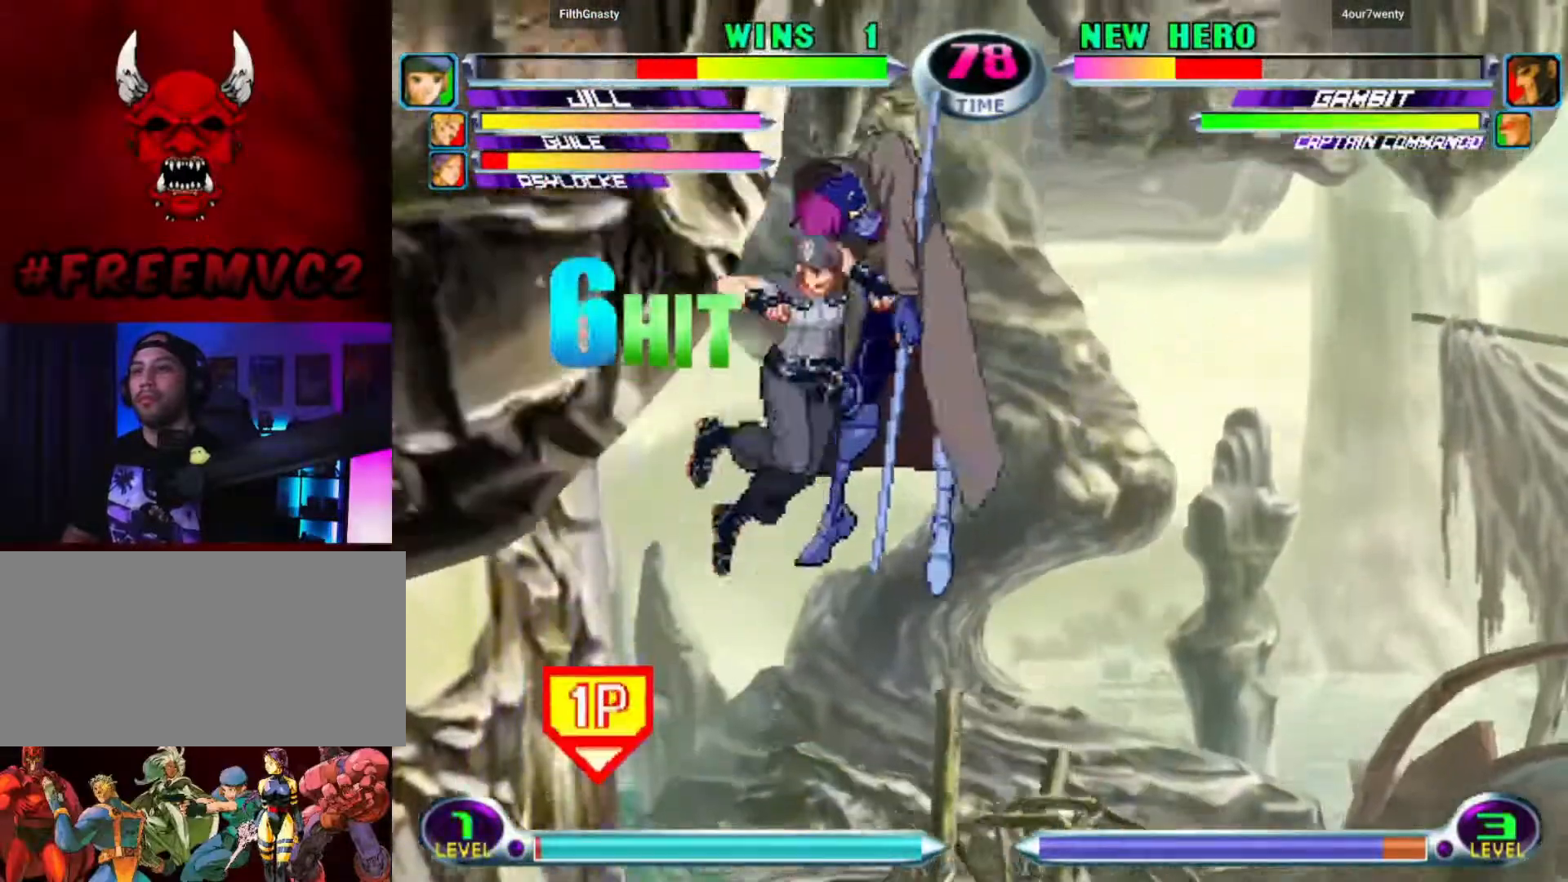
{"dt_ms": 500, "buttons": [], "left_stick": "up-right", "events": []}
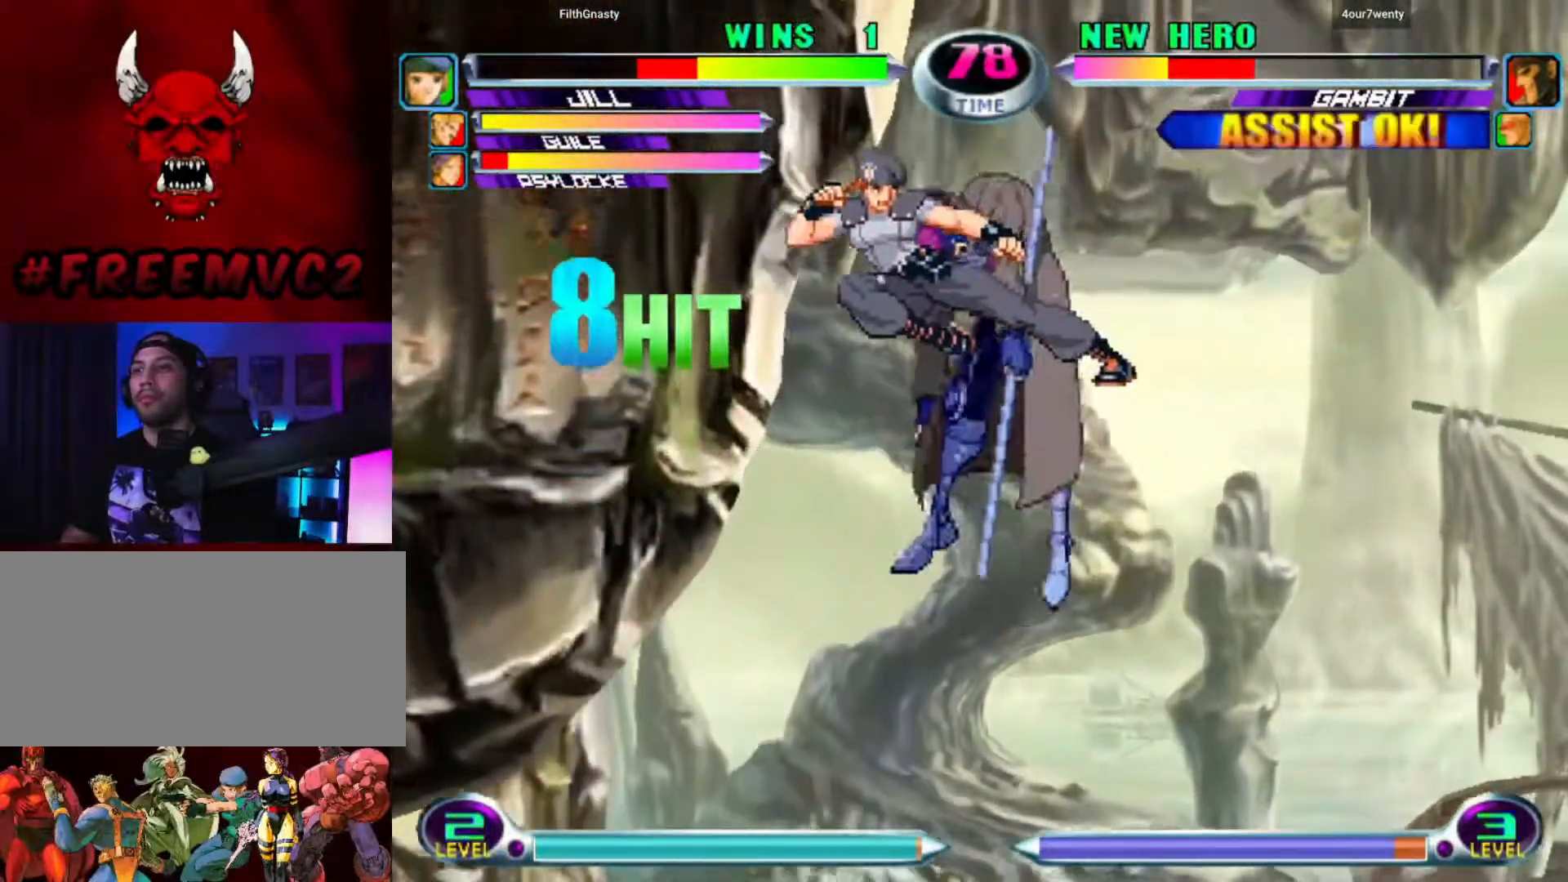
{"dt_ms": 500, "buttons": [], "left_stick": "center", "events": [[50, "left_stick", "center"], [133, "left_stick", "left"], [500, "left_stick", "center"]]}
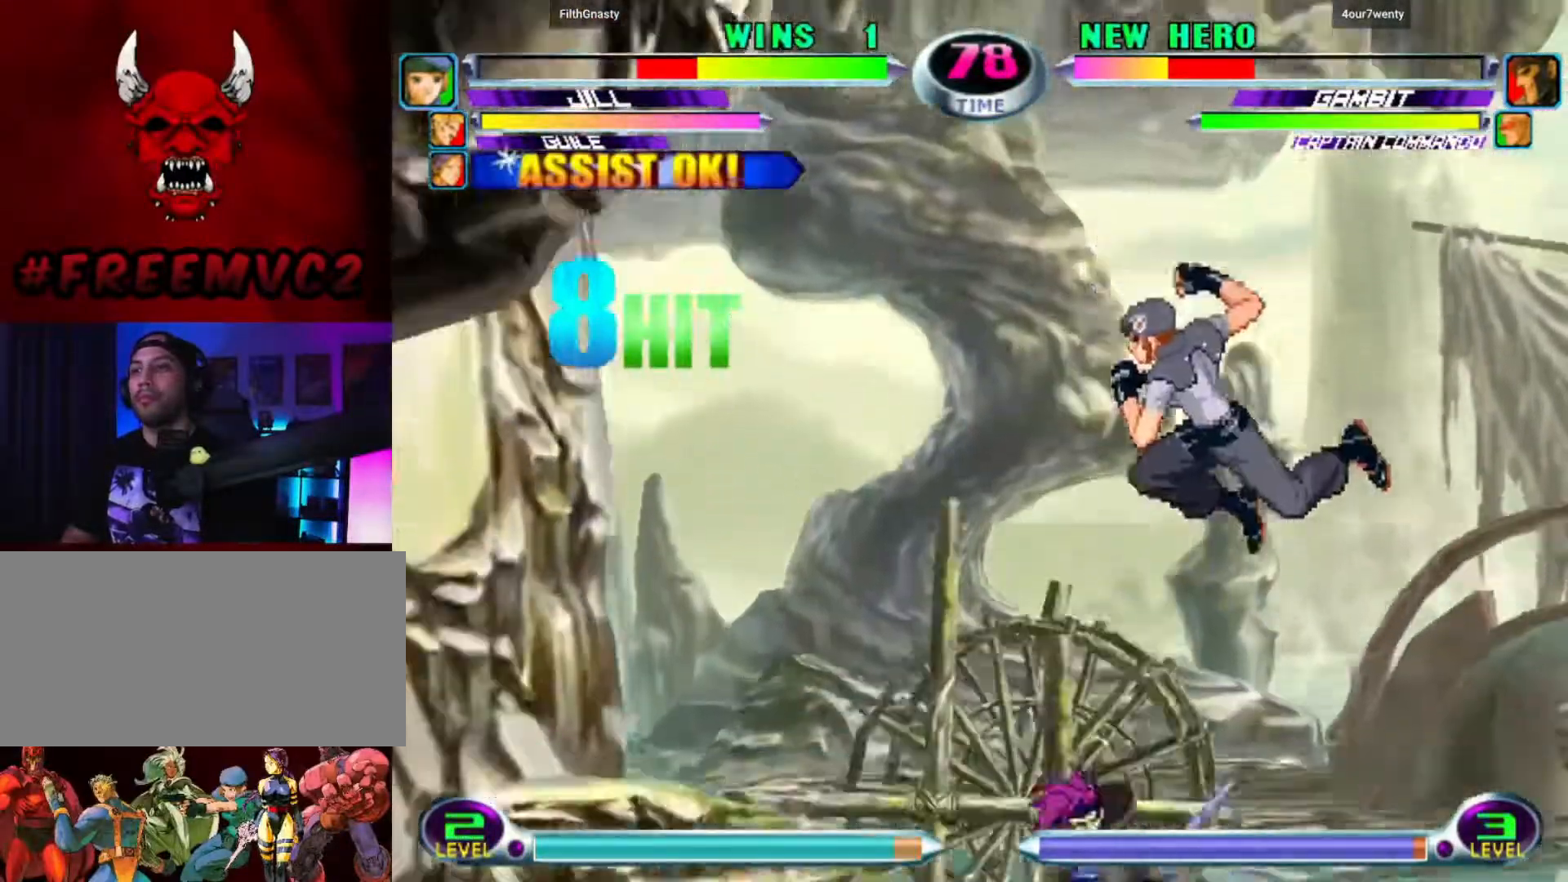
{"dt_ms": 500, "buttons": [], "left_stick": "down-left", "events": [[150, "left_stick", "left"], [200, "left_stick", "center"], [283, "left_stick", "left"], [367, "left_stick", "down-left"]]}
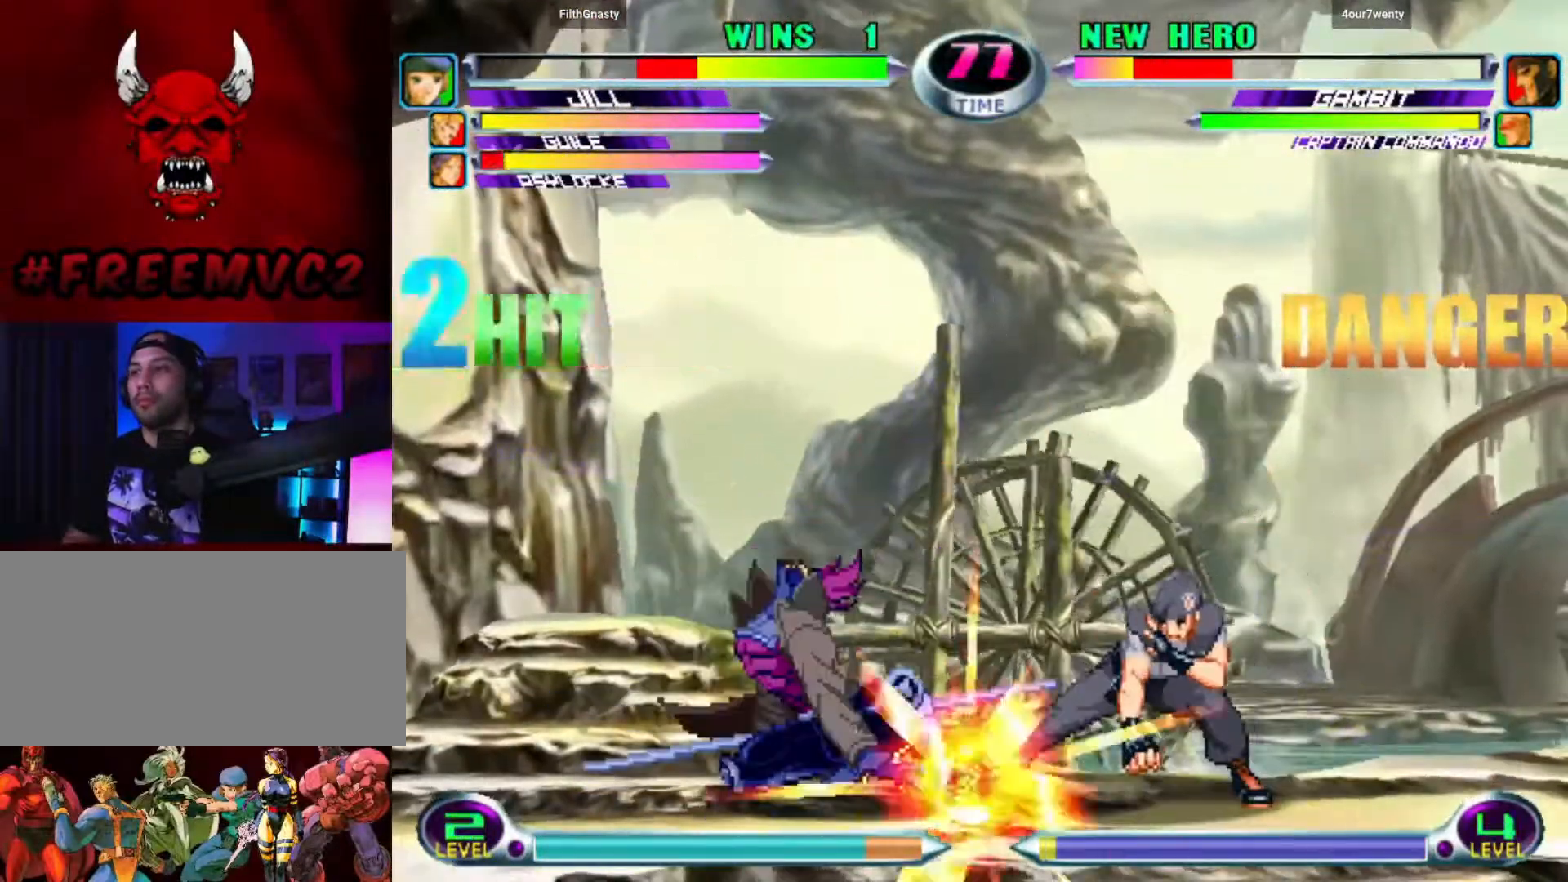
{"dt_ms": 500, "buttons": [], "left_stick": "up-left", "events": [[217, "left_stick", "up-left"]]}
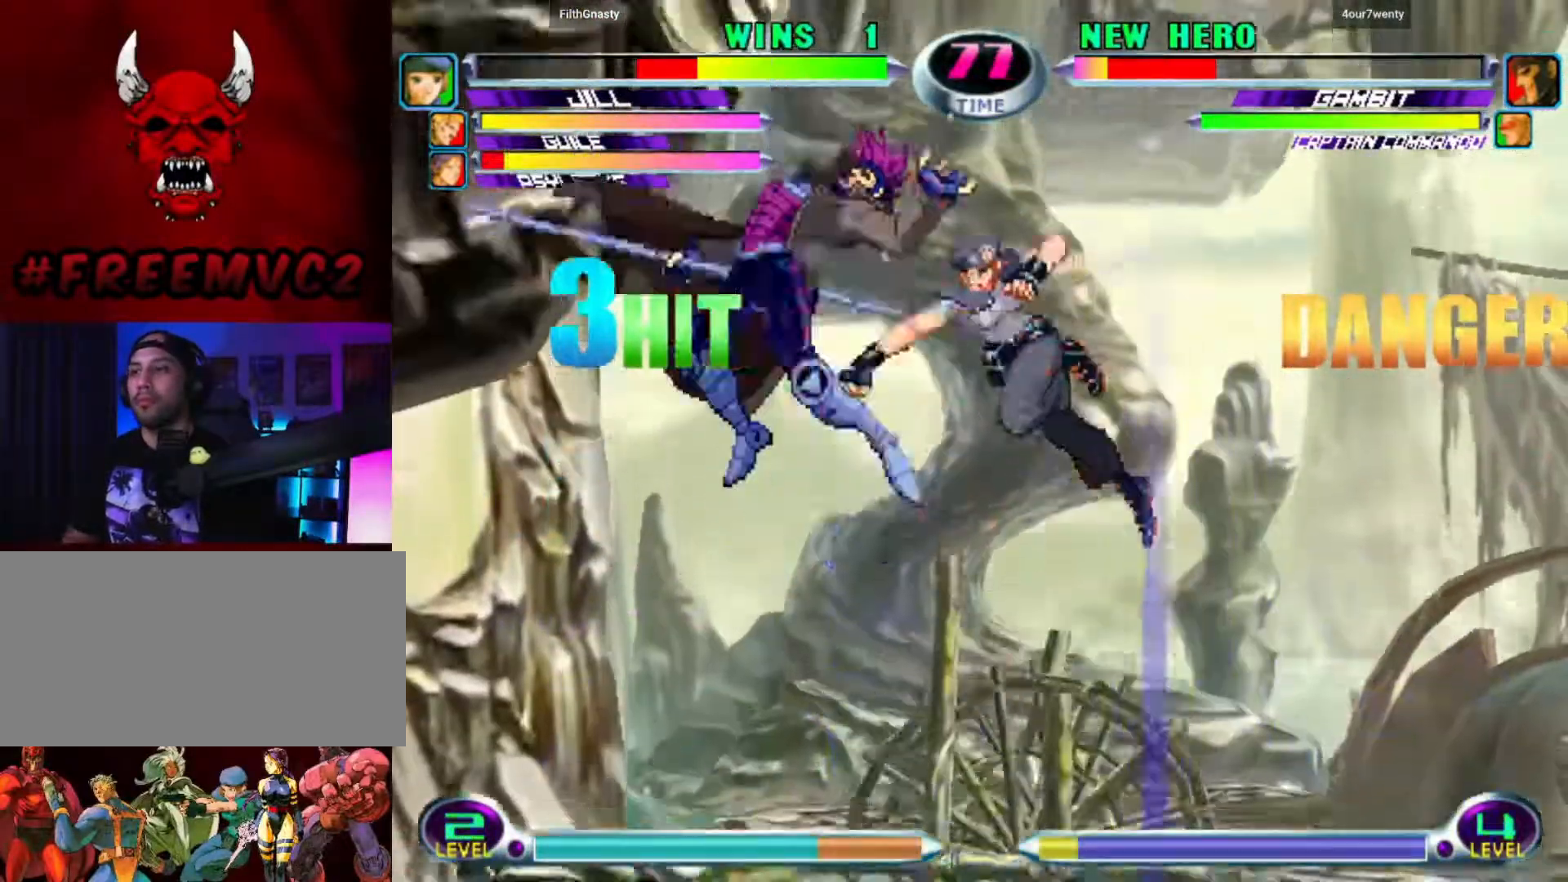
{"dt_ms": 500, "buttons": [], "left_stick": "up-left", "events": []}
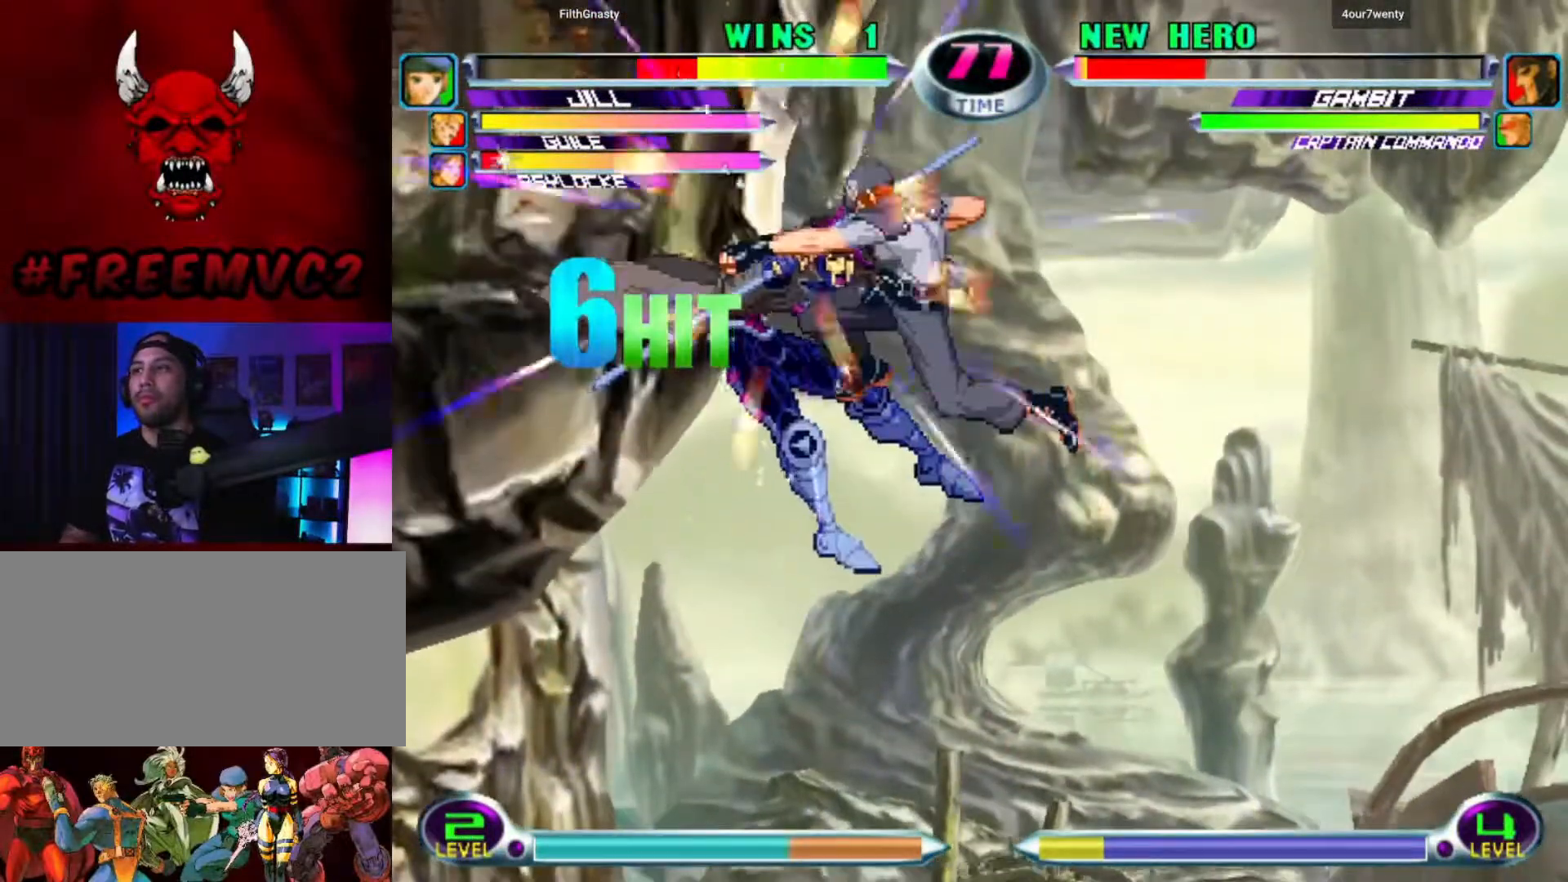
{"dt_ms": 500, "buttons": [], "left_stick": "up-left", "events": [[33, "left_stick", "up-right"], [83, "left_stick", "down-right"], [133, "left_stick", "down-left"], [200, "left_stick", "up-left"], [283, "left_stick", "up-right"], [333, "left_stick", "down-right"], [400, "left_stick", "down-left"], [450, "left_stick", "up-left"]]}
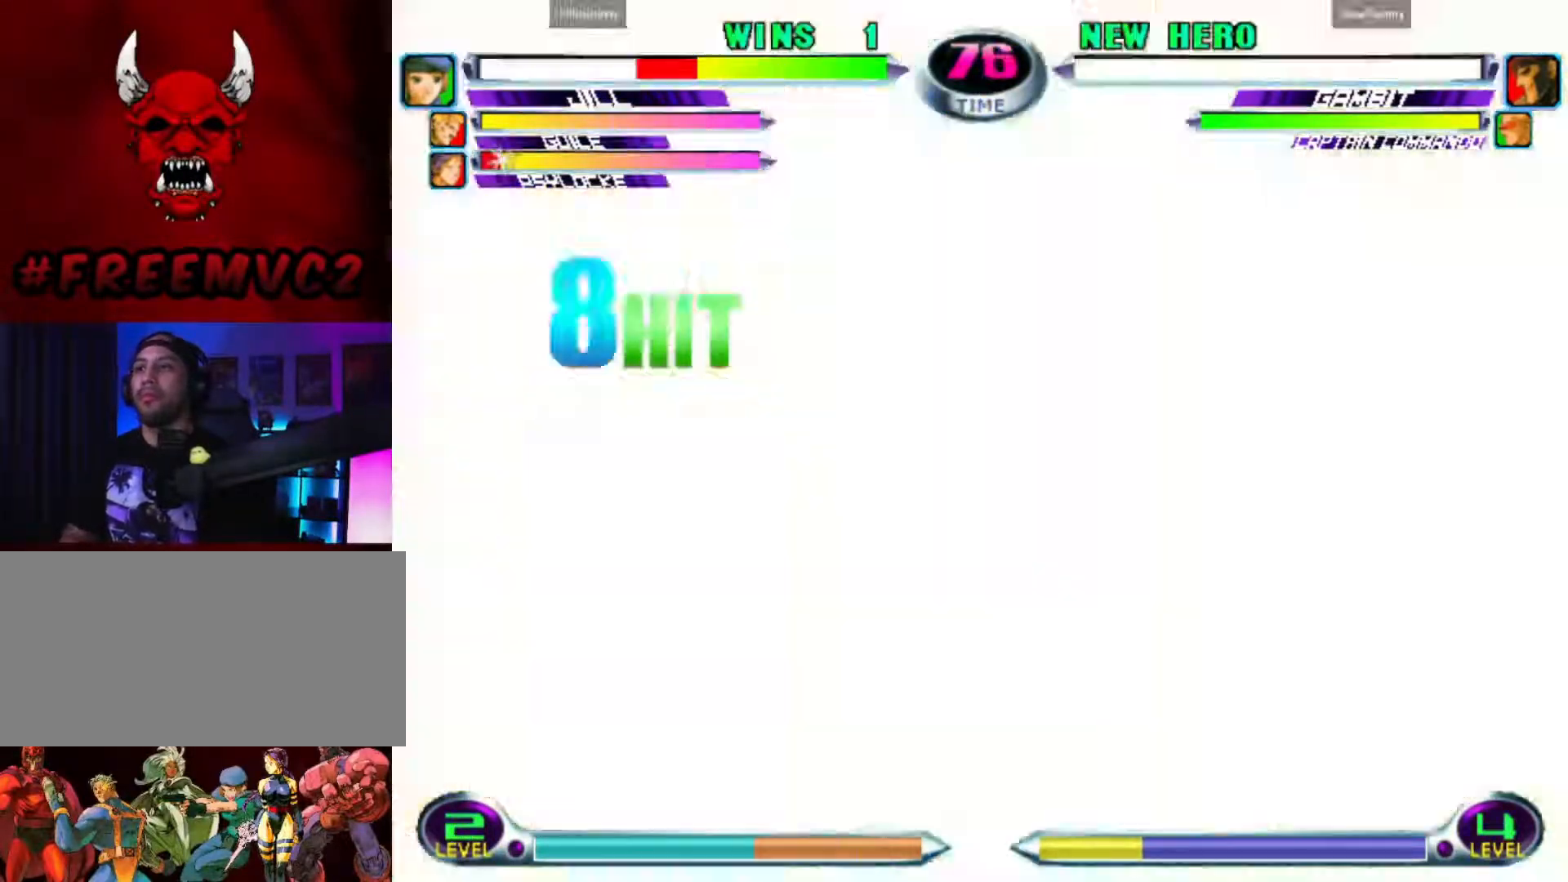
{"dt_ms": 500, "buttons": [], "left_stick": "center", "events": [[17, "left_stick", "center"]]}
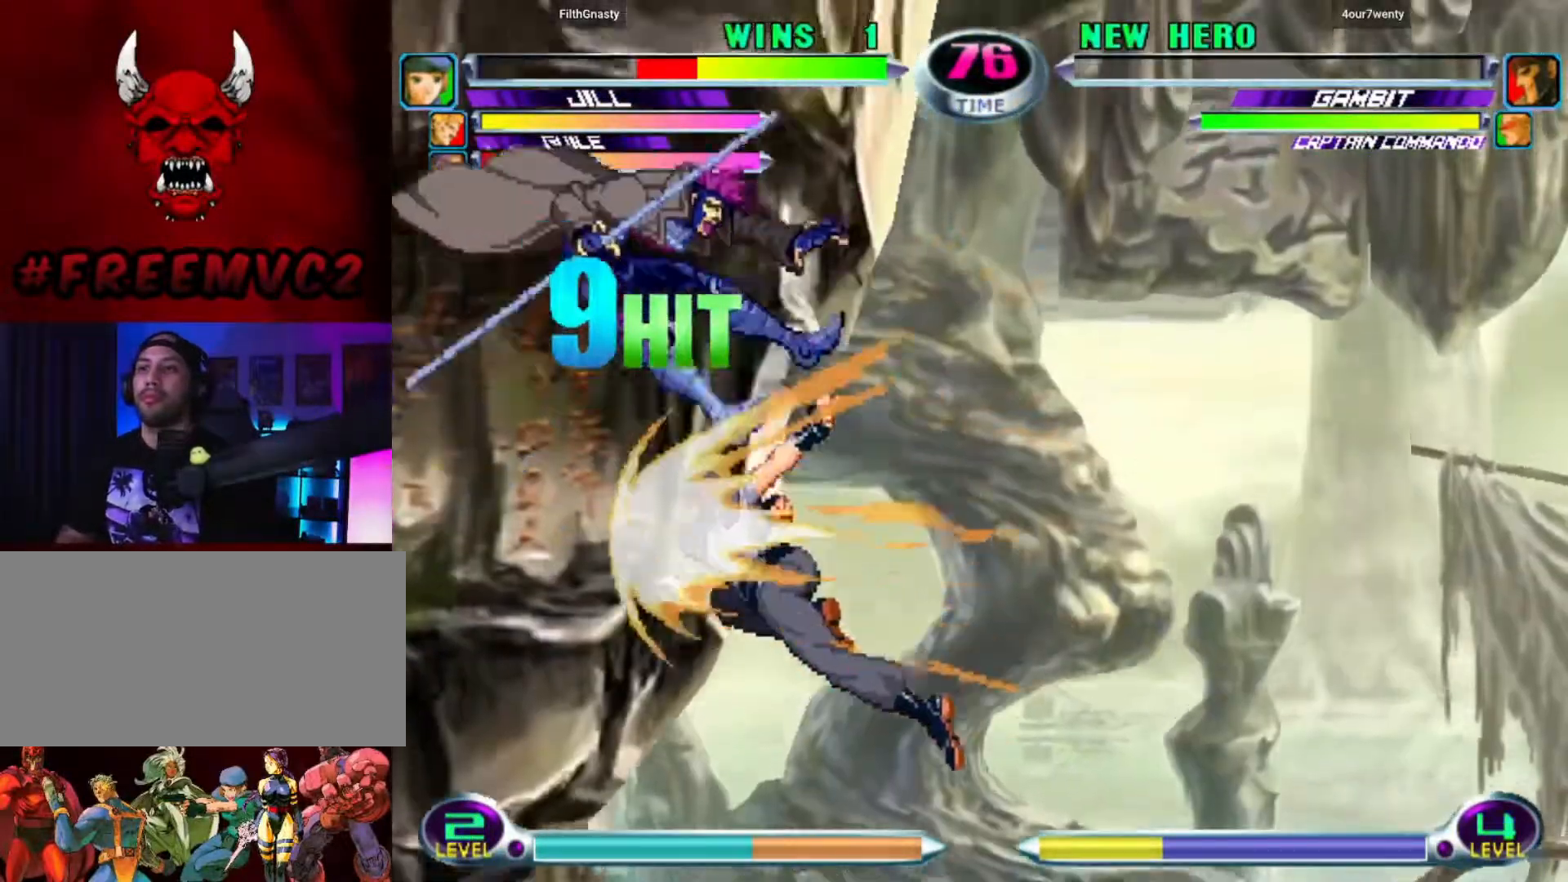
{"dt_ms": 500, "buttons": [], "left_stick": "right", "events": [[233, "left_stick", "right"]]}
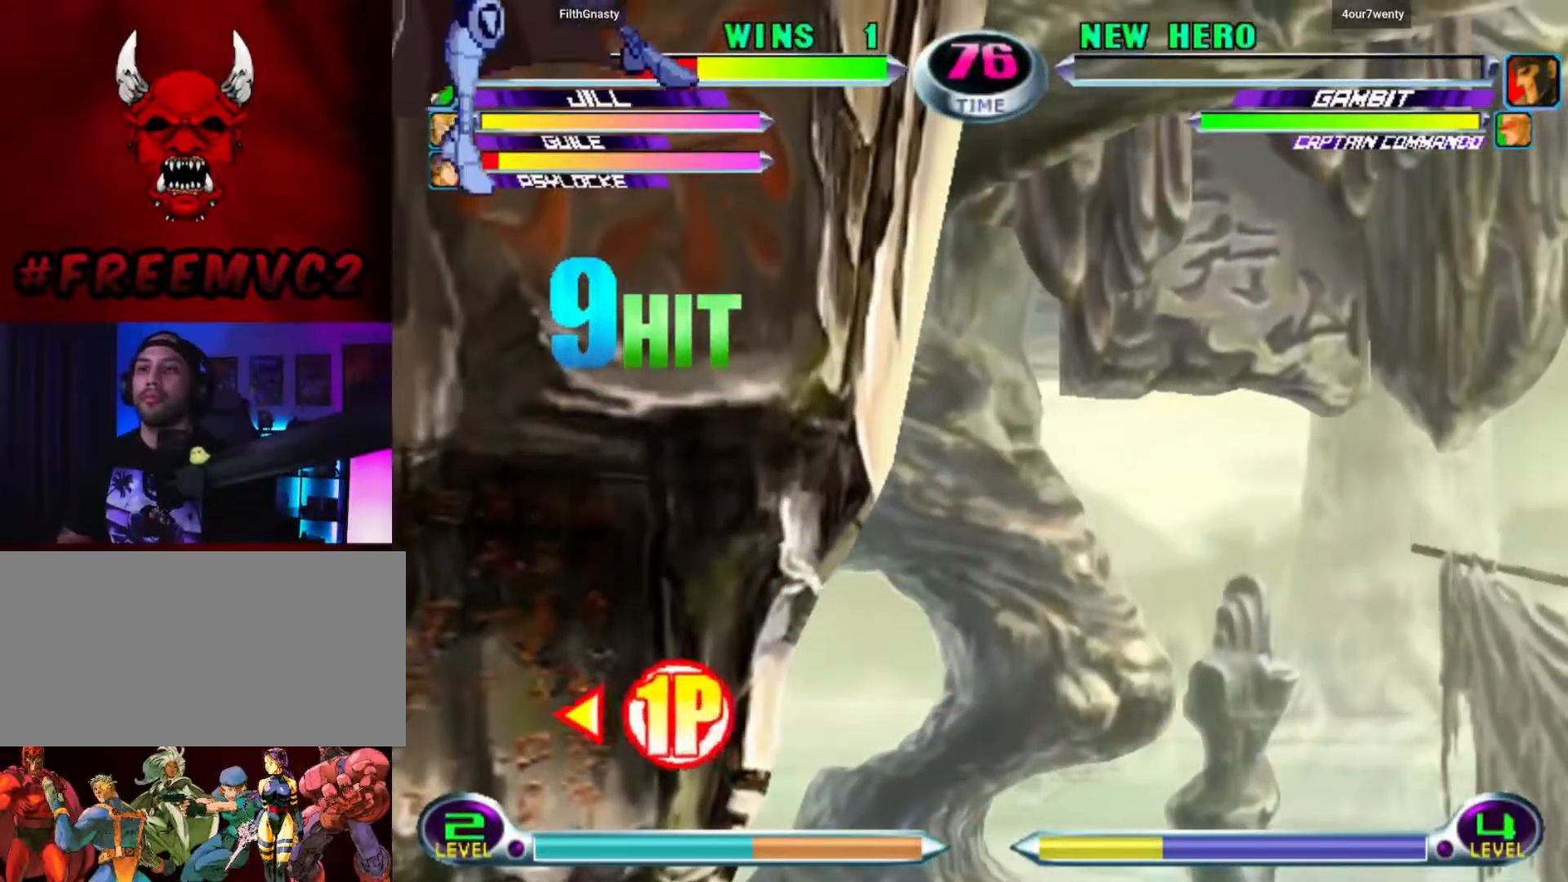
{"dt_ms": 500, "buttons": [], "left_stick": "down", "events": [[133, "left_stick", "center"], [400, "left_stick", "down"]]}
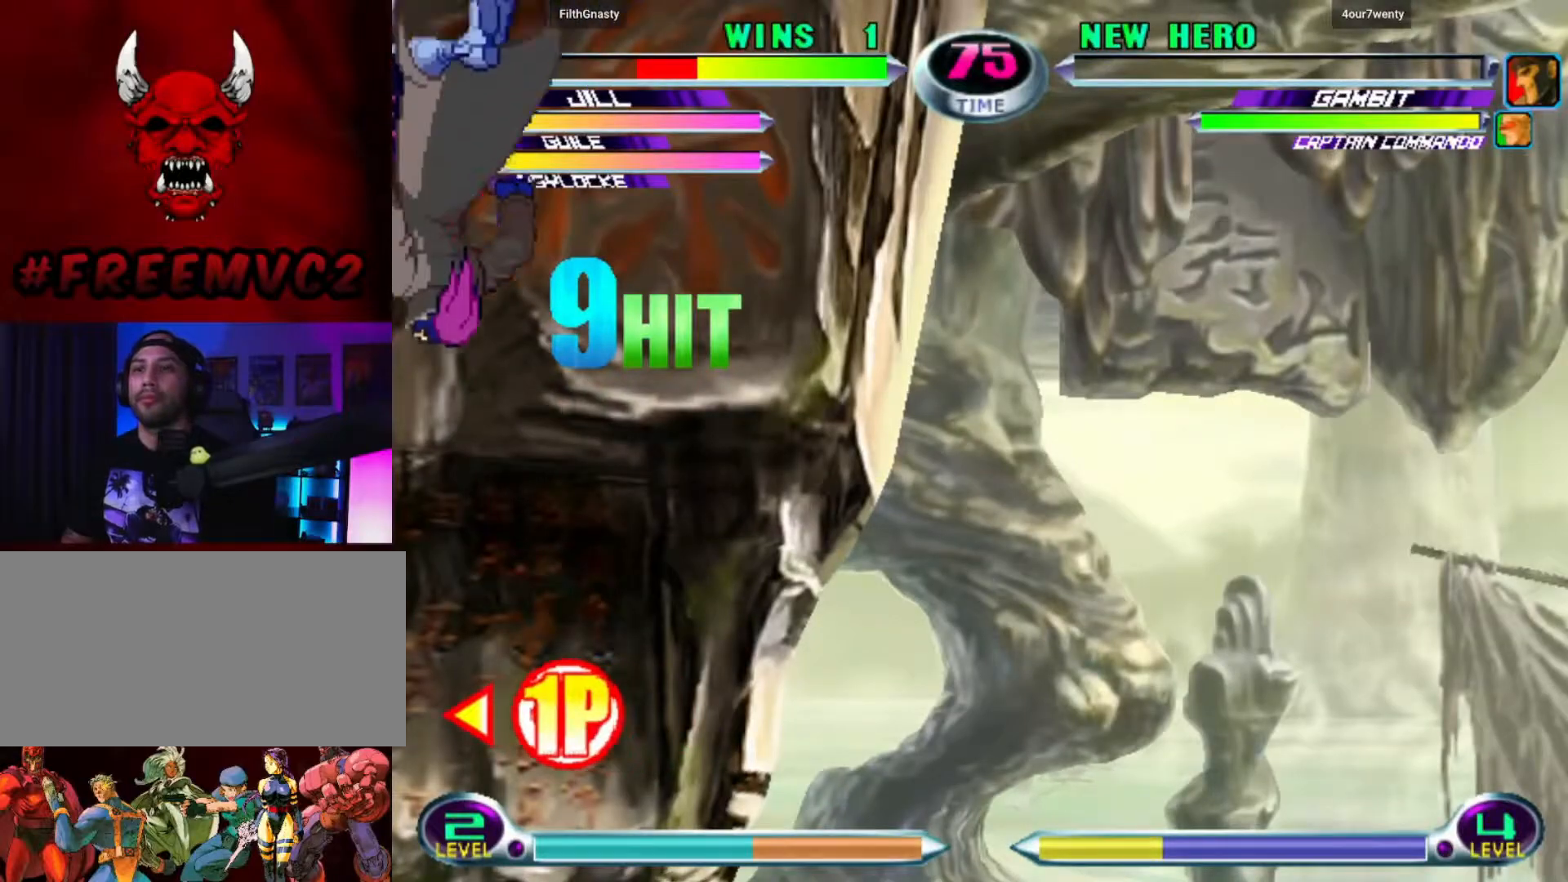
{"dt_ms": 500, "buttons": [], "left_stick": "center", "events": [[50, "left_stick", "right"], [150, "left_stick", "center"]]}
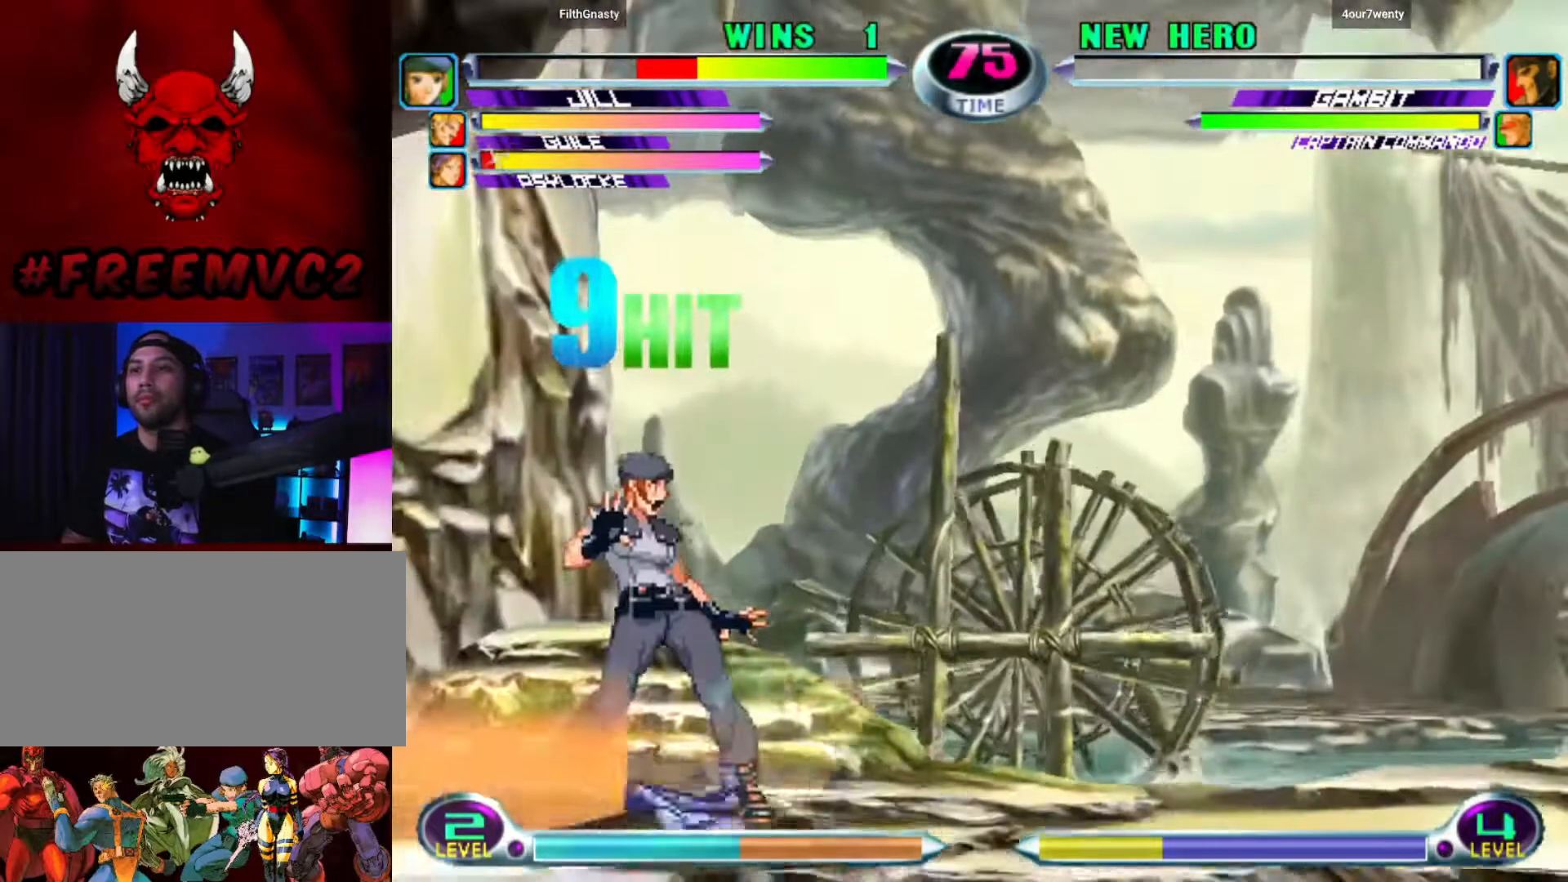
{"dt_ms": 500, "buttons": [], "left_stick": "left", "events": [[267, "left_stick", "left"], [333, "left_stick", "center"], [383, "left_stick", "left"]]}
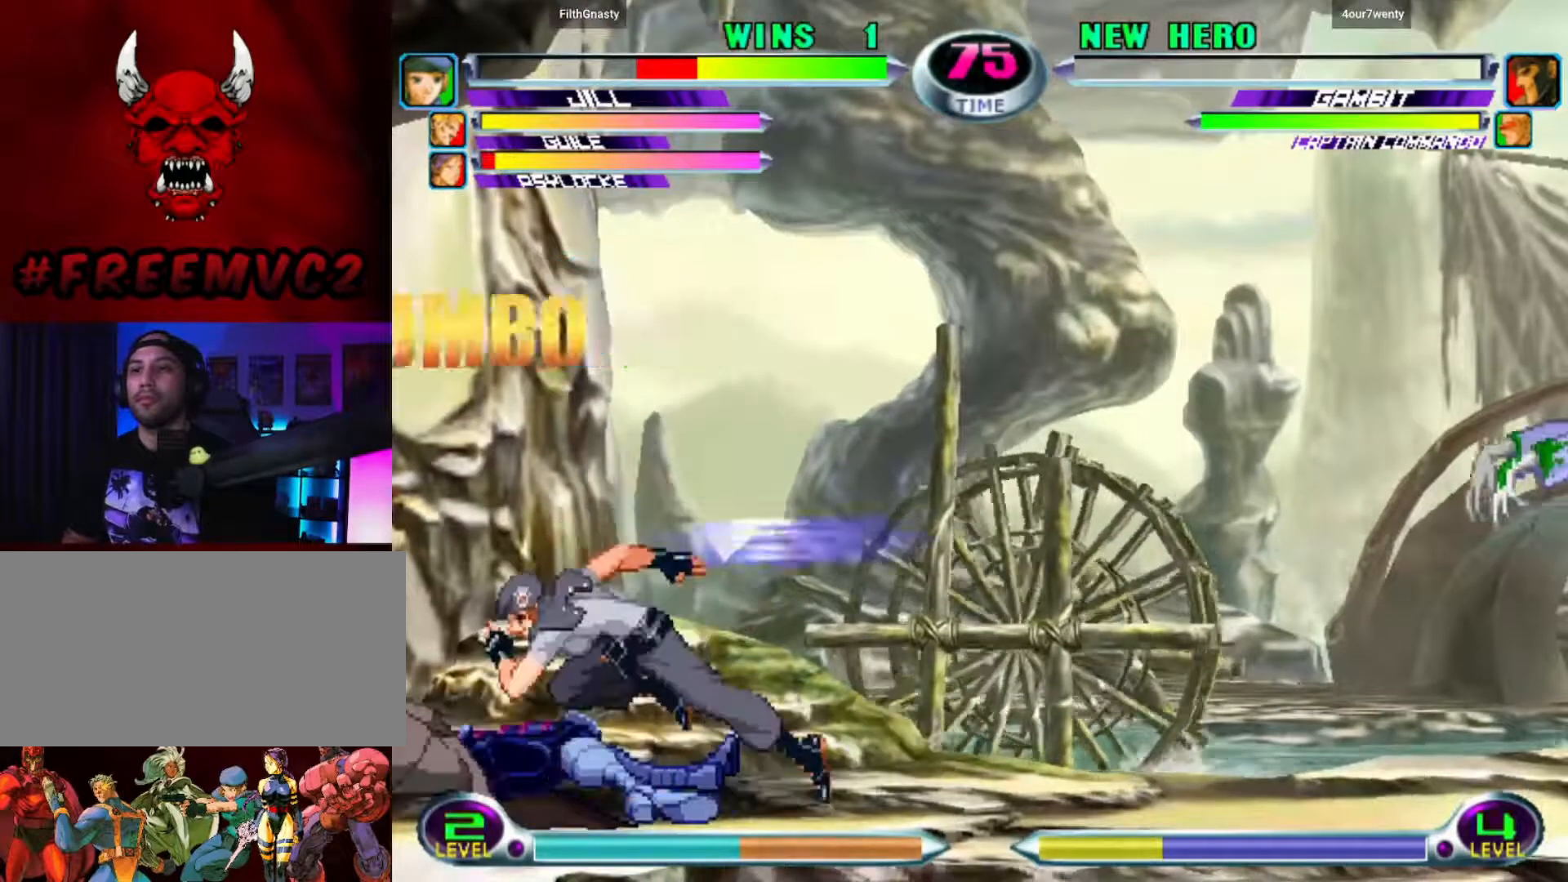
{"dt_ms": 500, "buttons": [], "left_stick": "down-right", "events": [[200, "left_stick", "up-left"], [333, "left_stick", "right"], [433, "left_stick", "down-right"]]}
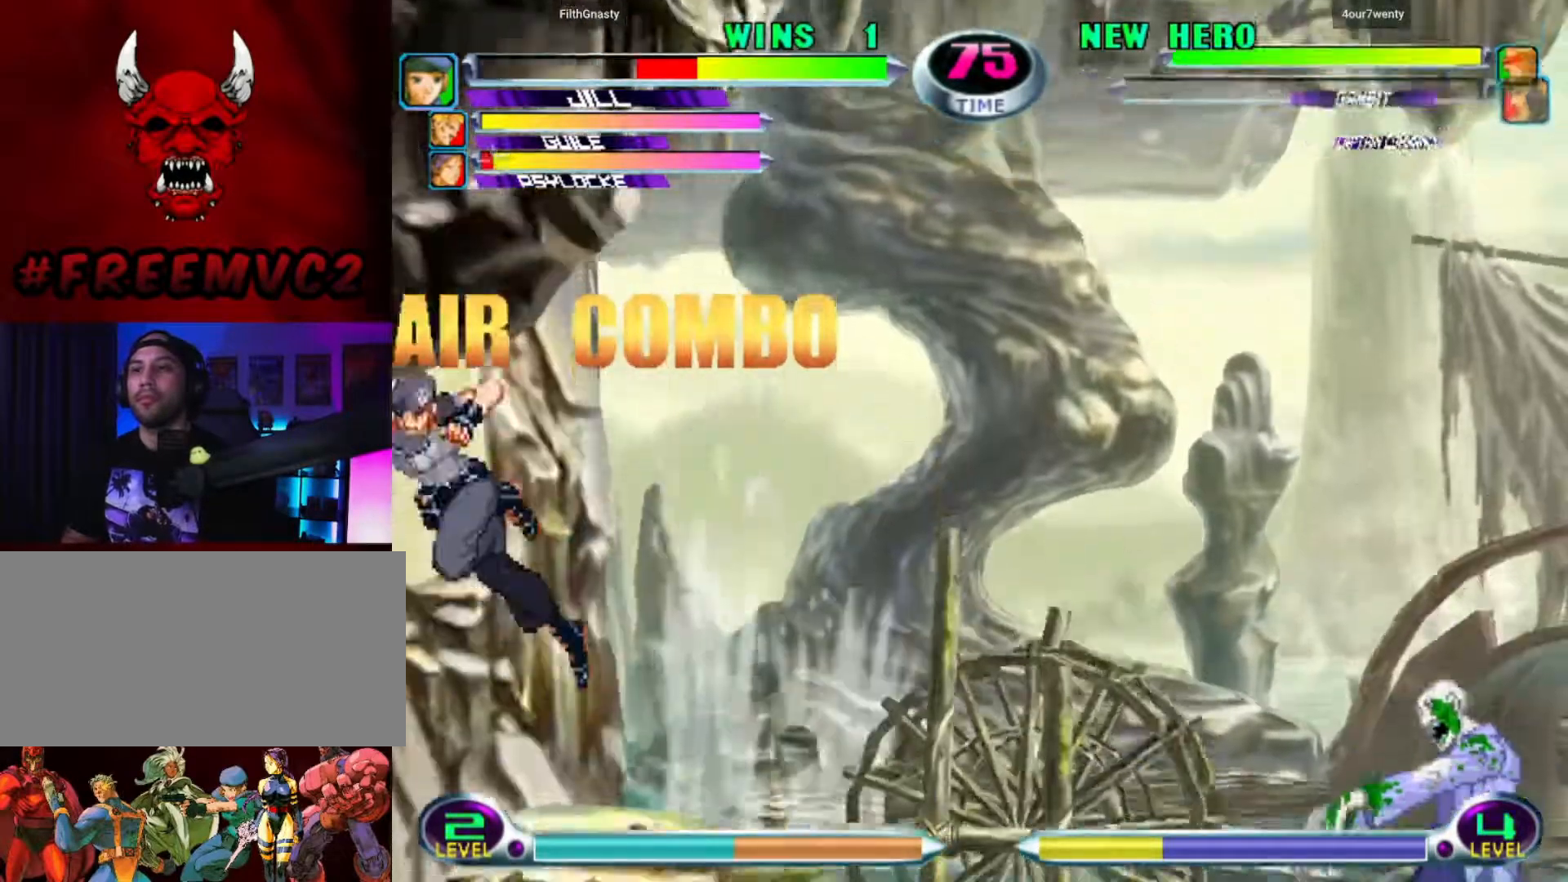
{"dt_ms": 500, "buttons": [], "left_stick": "down-right", "events": []}
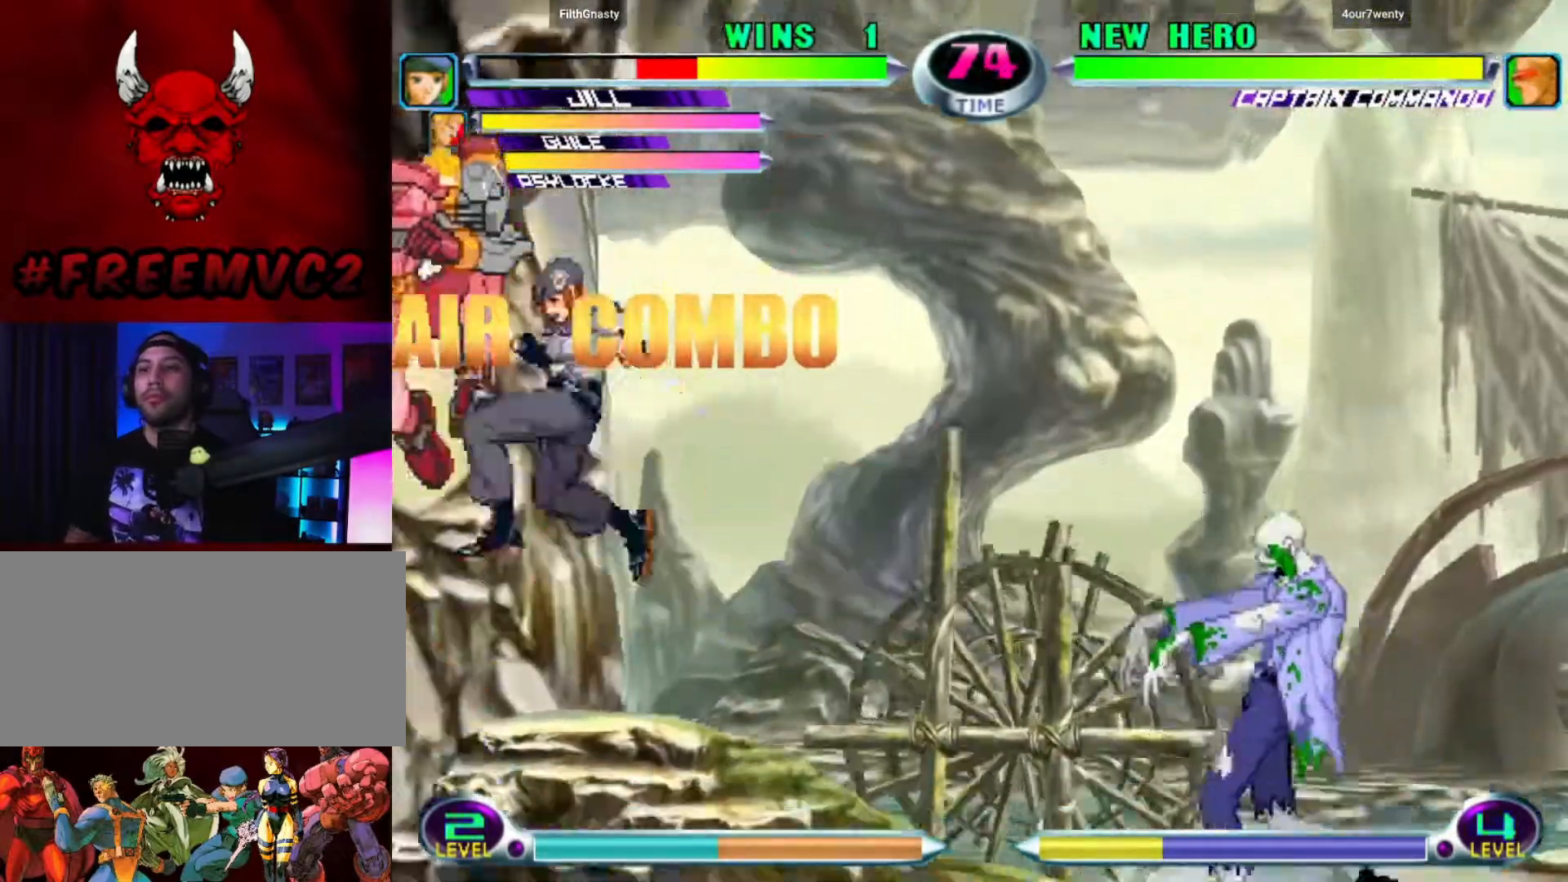
{"dt_ms": 500, "buttons": [], "left_stick": "down", "events": [[167, "left_stick", "center"], [483, "left_stick", "down"]]}
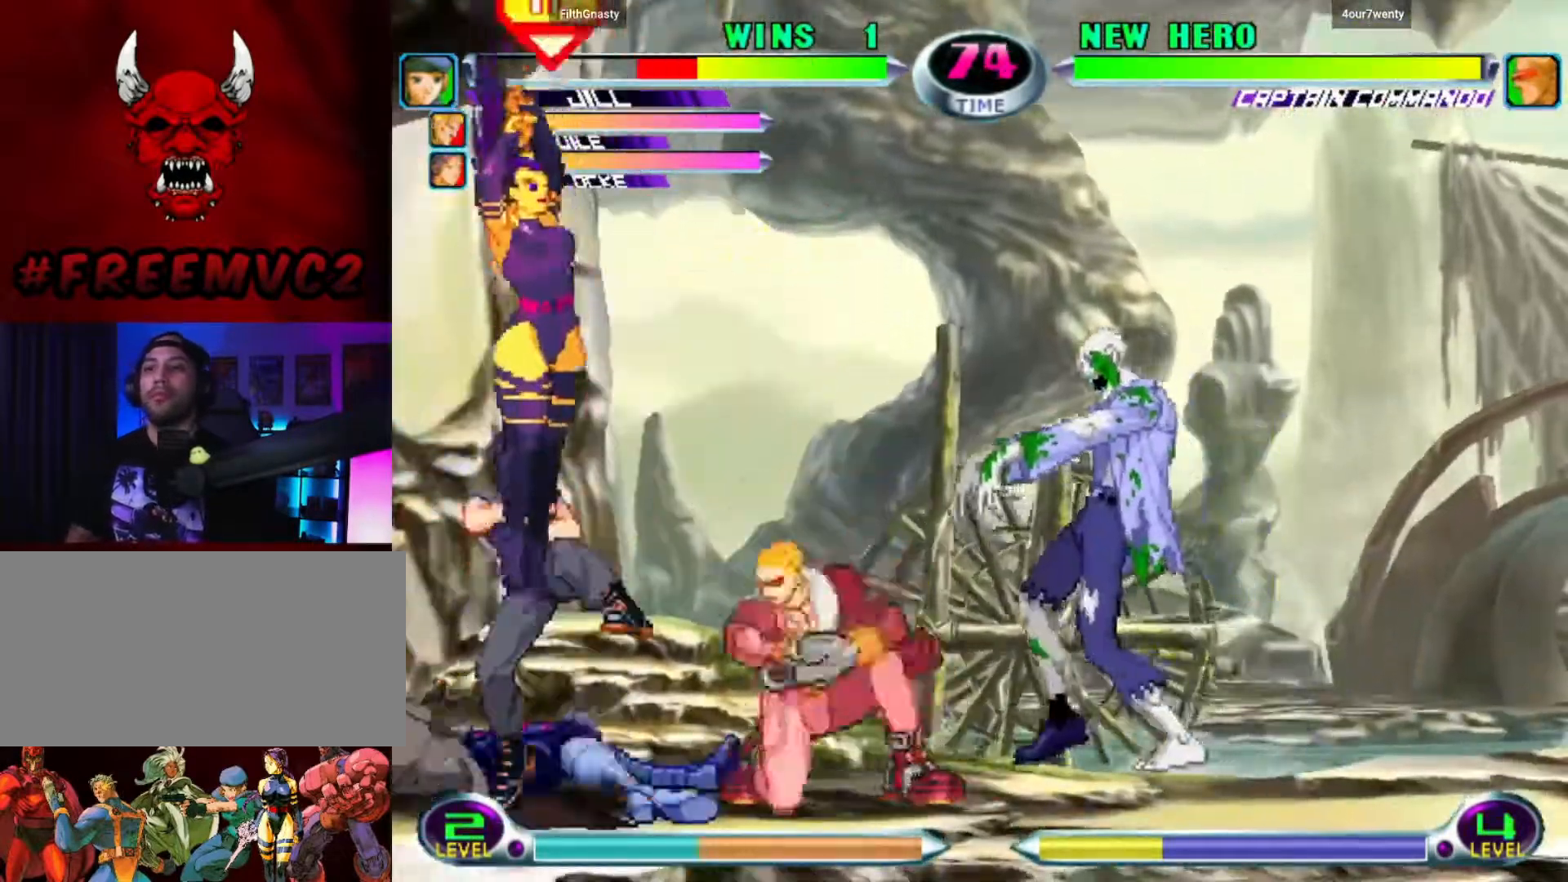
{"dt_ms": 500, "buttons": [], "left_stick": "center", "events": [[217, "left_stick", "center"]]}
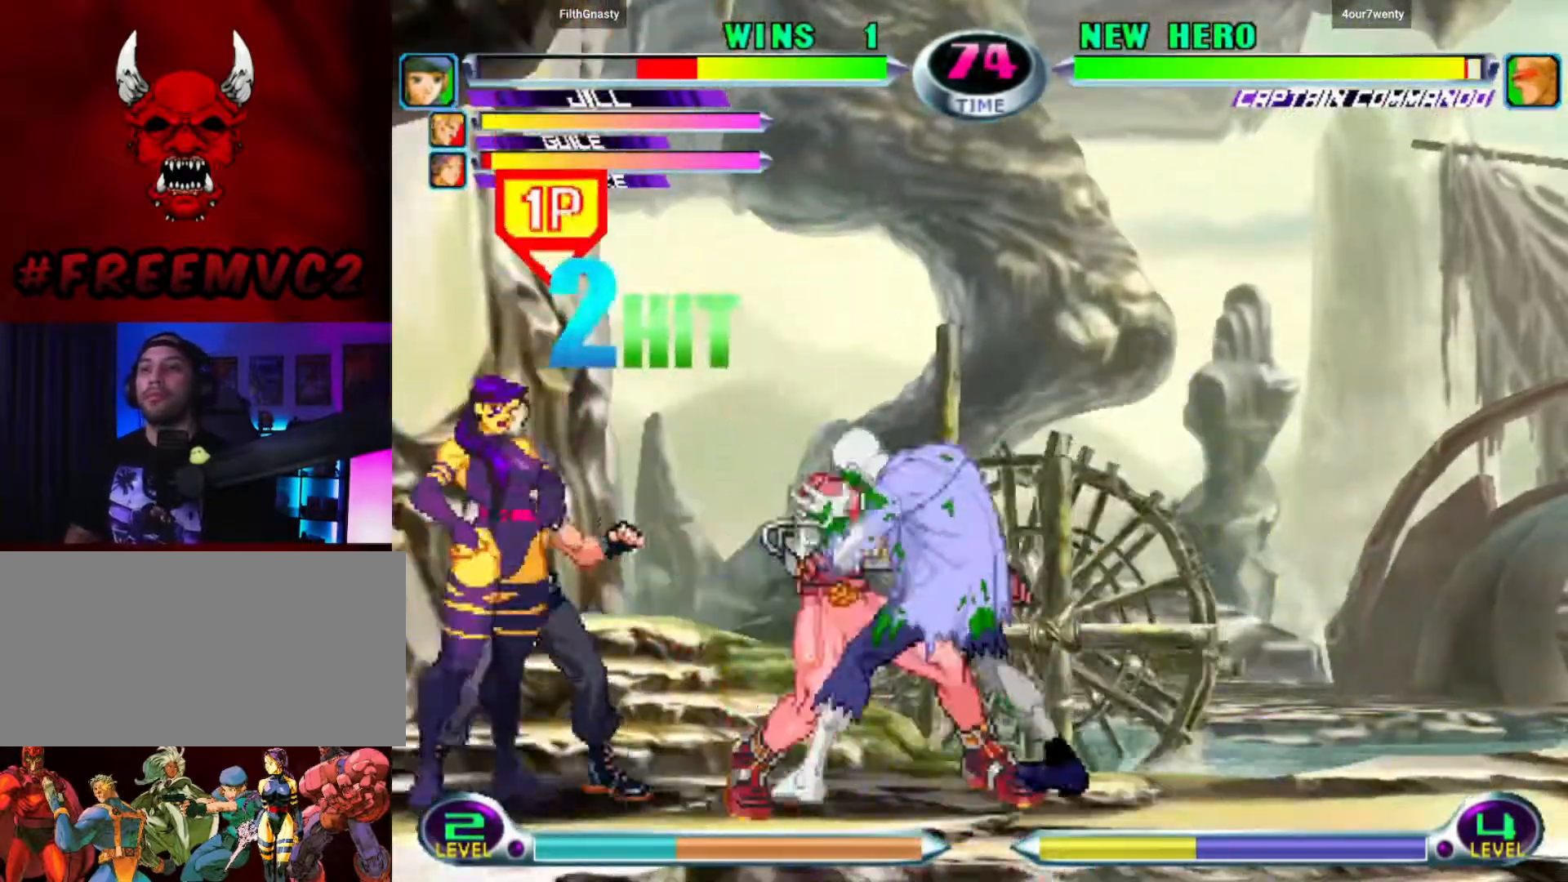
{"dt_ms": 500, "buttons": [], "left_stick": "right", "events": [[67, "left_stick", "right"], [333, "left_stick", "down"], [483, "left_stick", "right"]]}
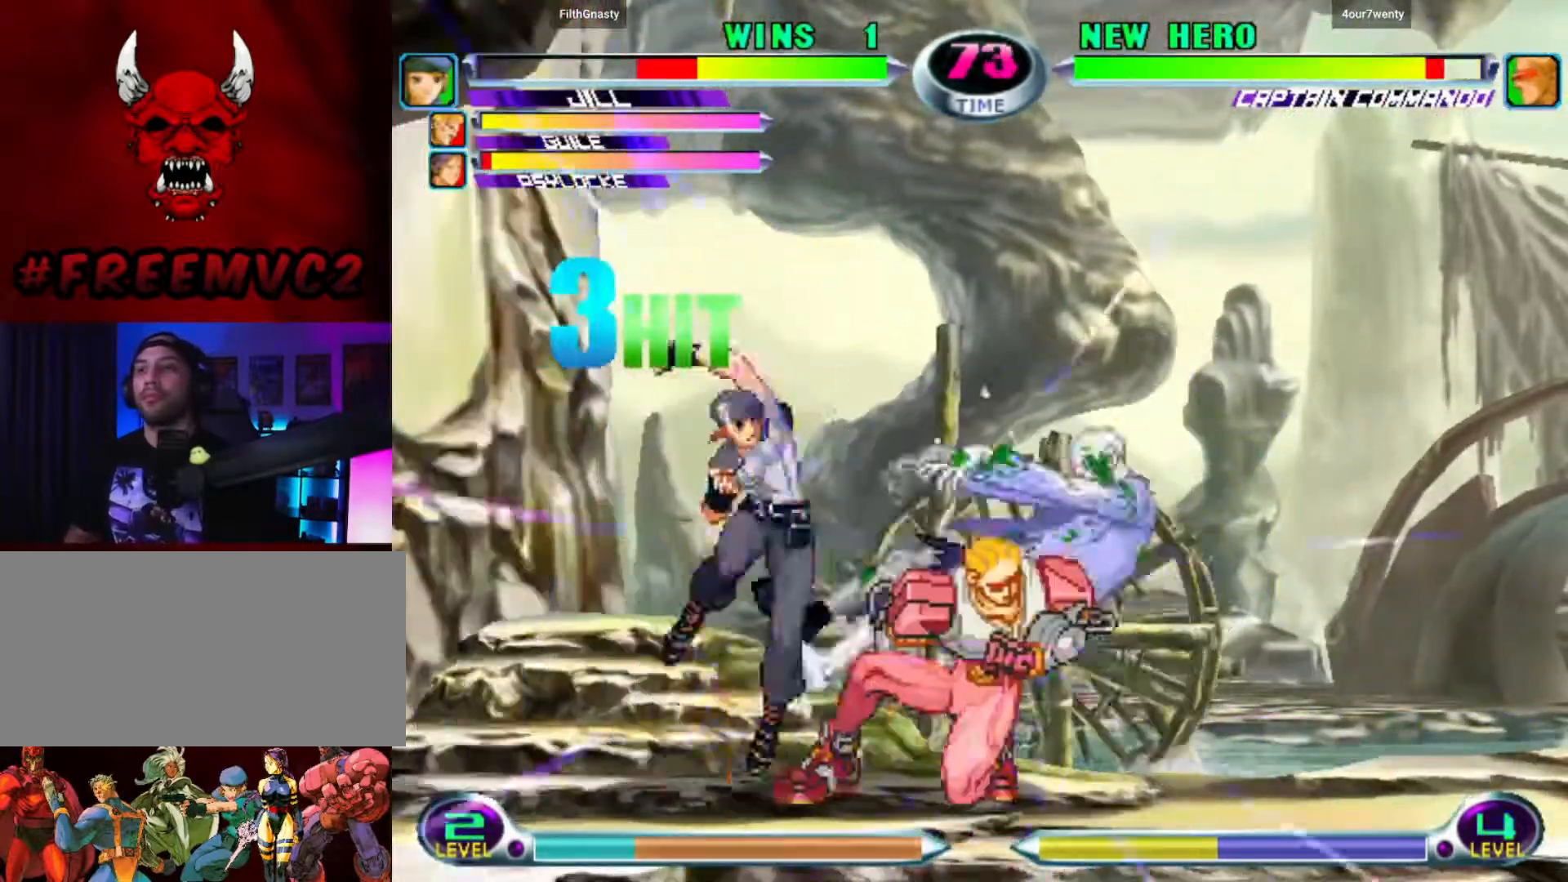
{"dt_ms": 500, "buttons": [], "left_stick": "up-right", "events": [[17, "left_stick", "up-right"]]}
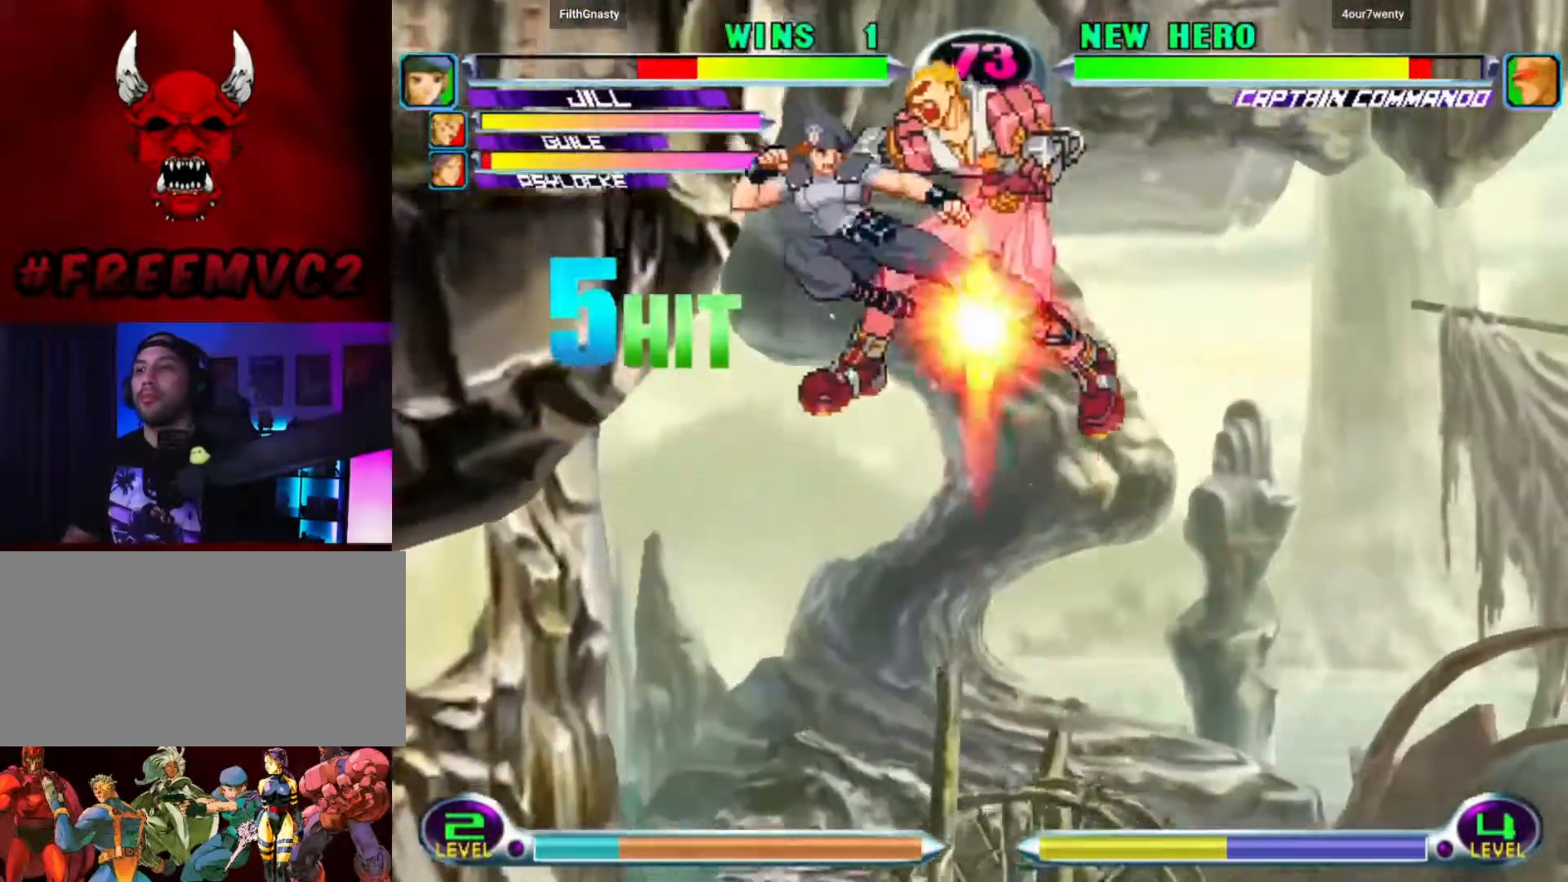
{"dt_ms": 500, "buttons": [], "left_stick": "up-right", "events": []}
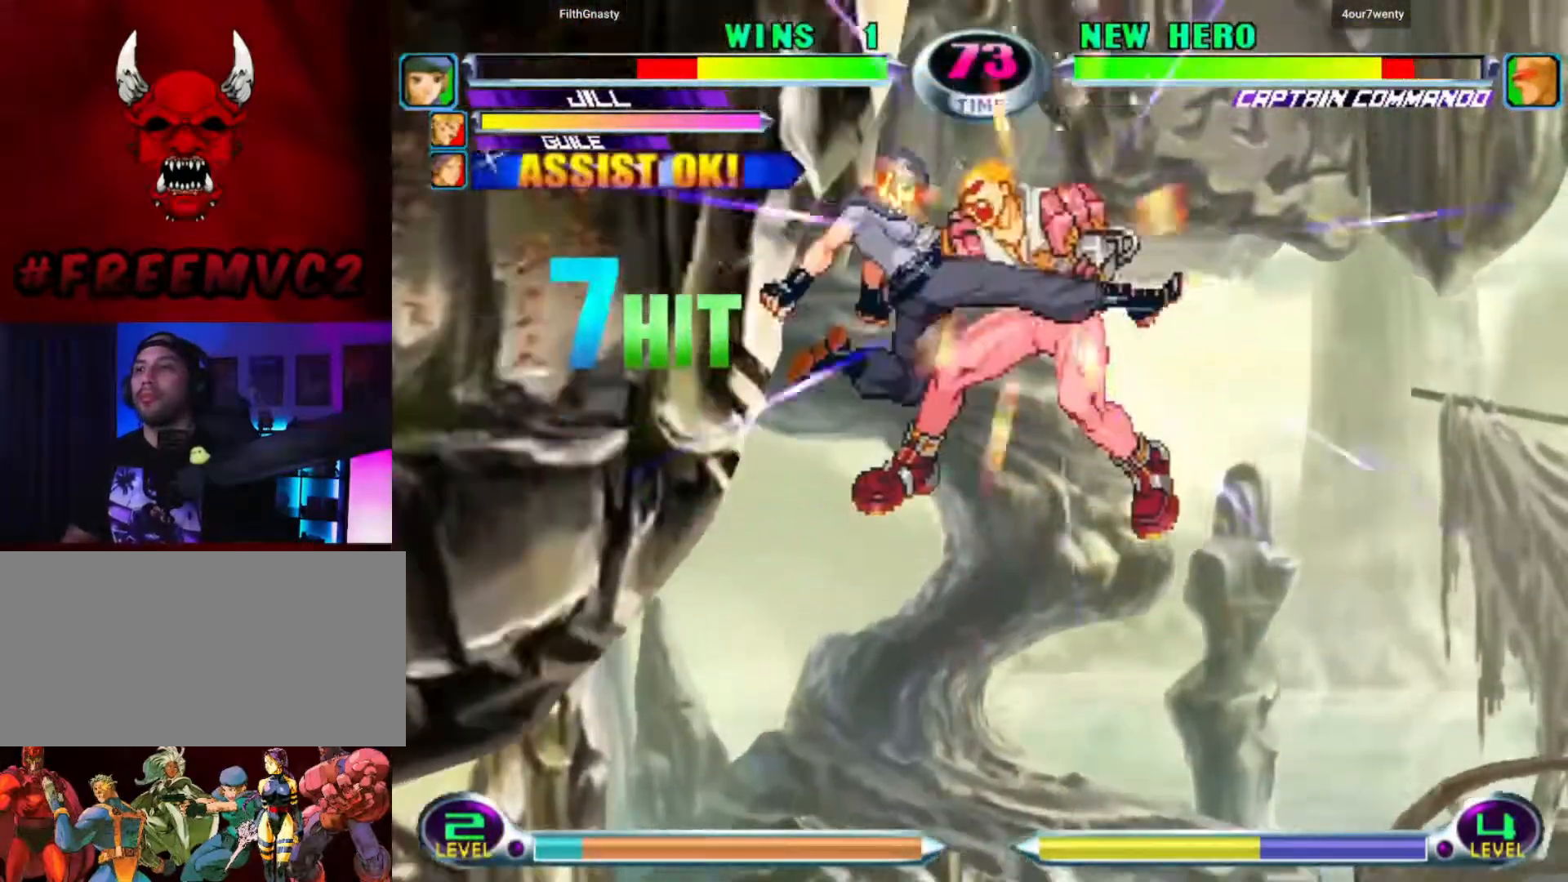
{"dt_ms": 500, "buttons": [], "left_stick": "left", "events": [[217, "left_stick", "right"], [317, "left_stick", "center"], [417, "left_stick", "left"]]}
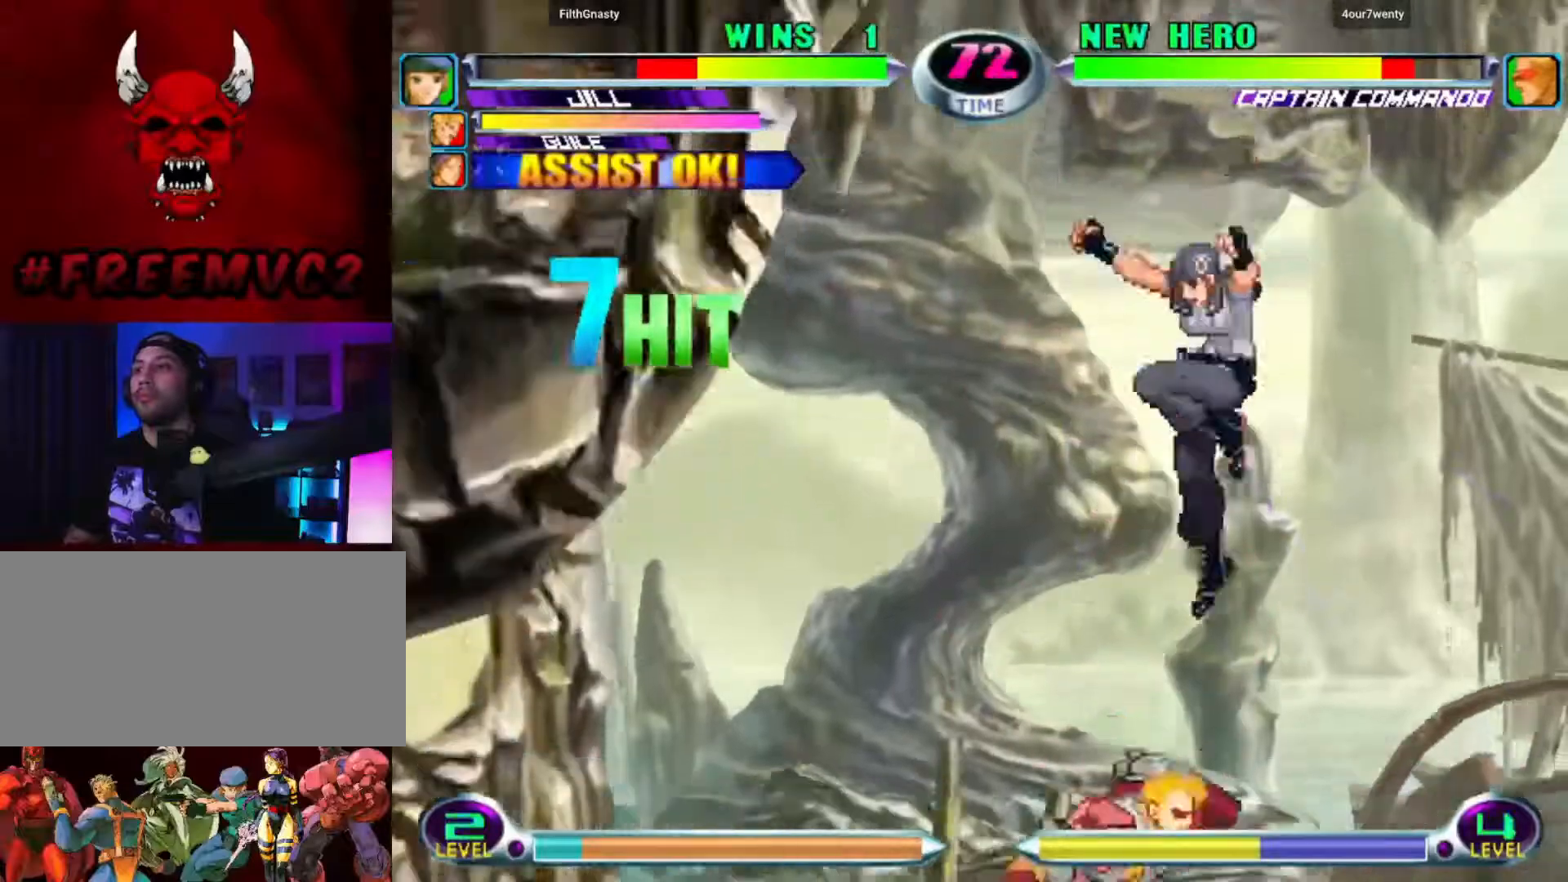
{"dt_ms": 500, "buttons": [], "left_stick": "left", "events": [[200, "left_stick", "center"], [333, "left_stick", "left"], [417, "left_stick", "center"], [467, "left_stick", "left"]]}
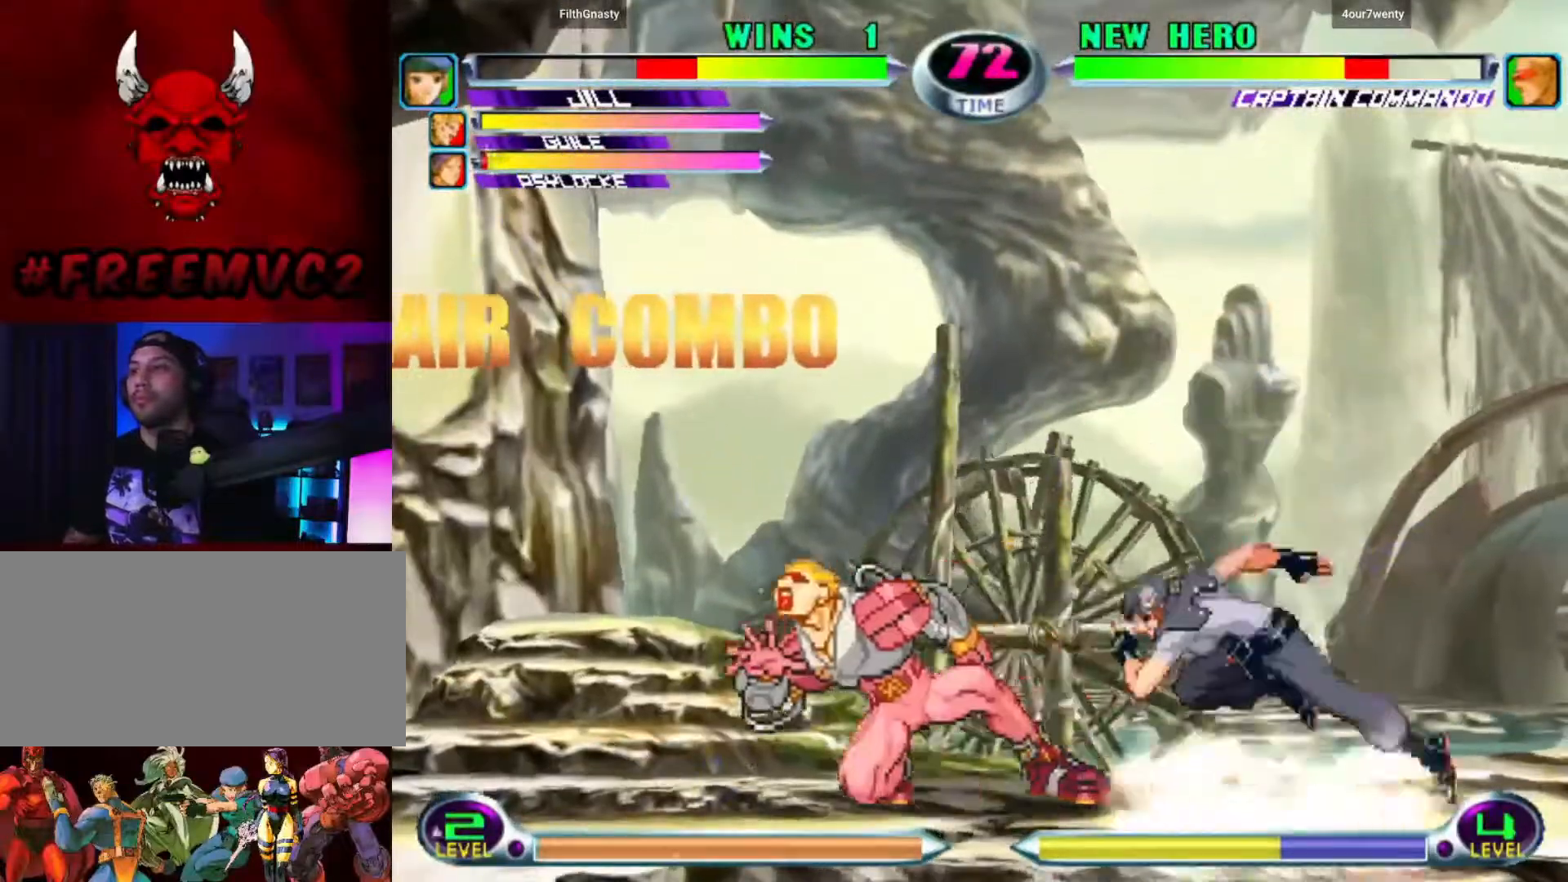
{"dt_ms": 500, "buttons": [], "left_stick": "up-left", "events": [[50, "left_stick", "down-left"], [383, "left_stick", "up-left"]]}
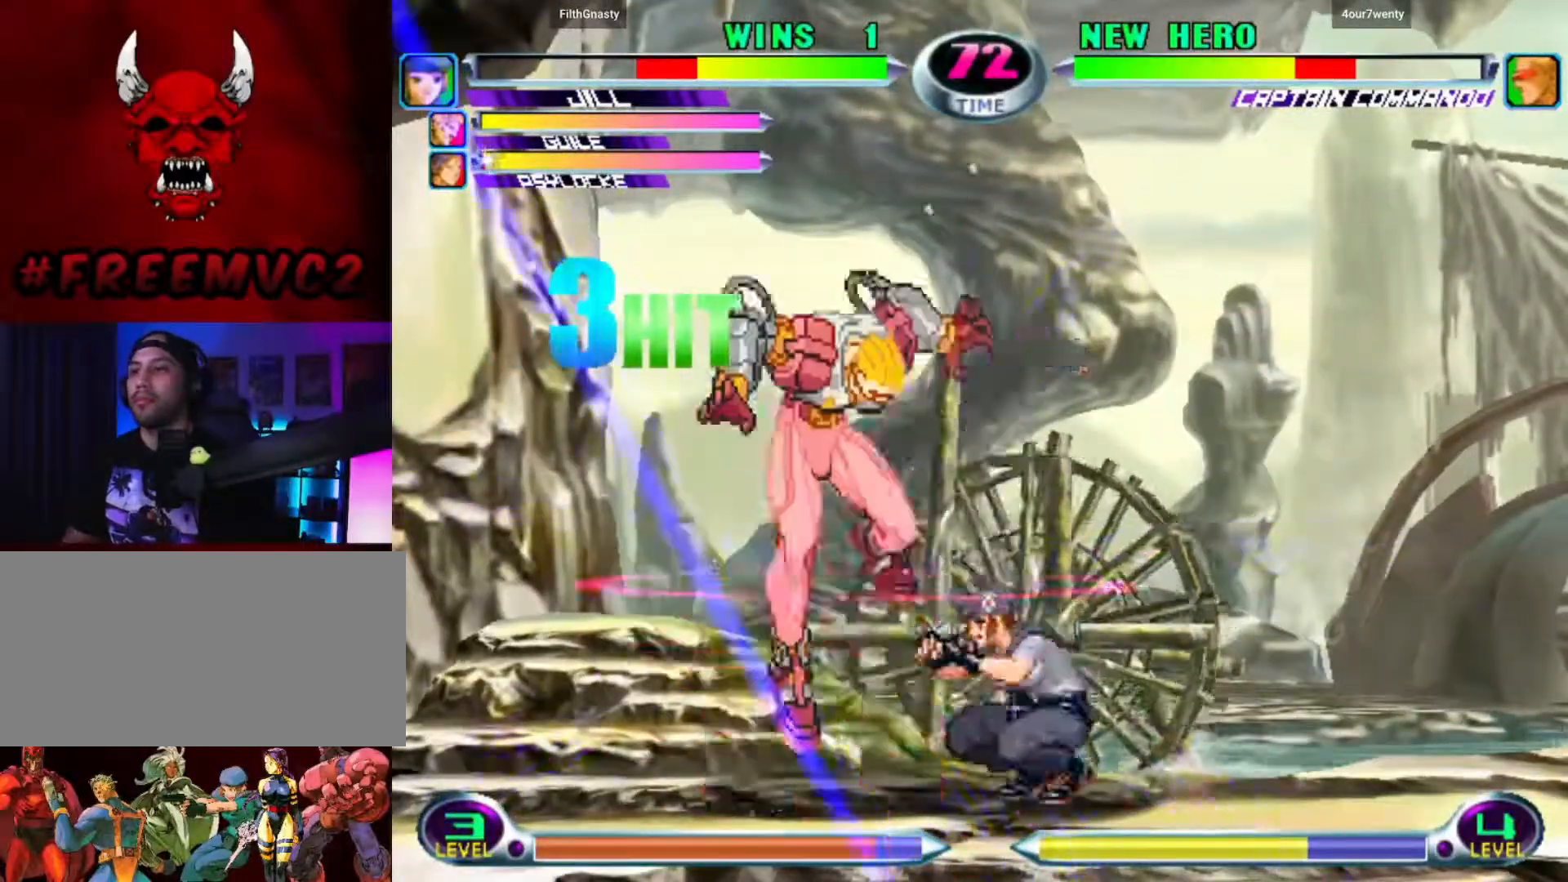
{"dt_ms": 500, "buttons": [], "left_stick": "up-left", "events": []}
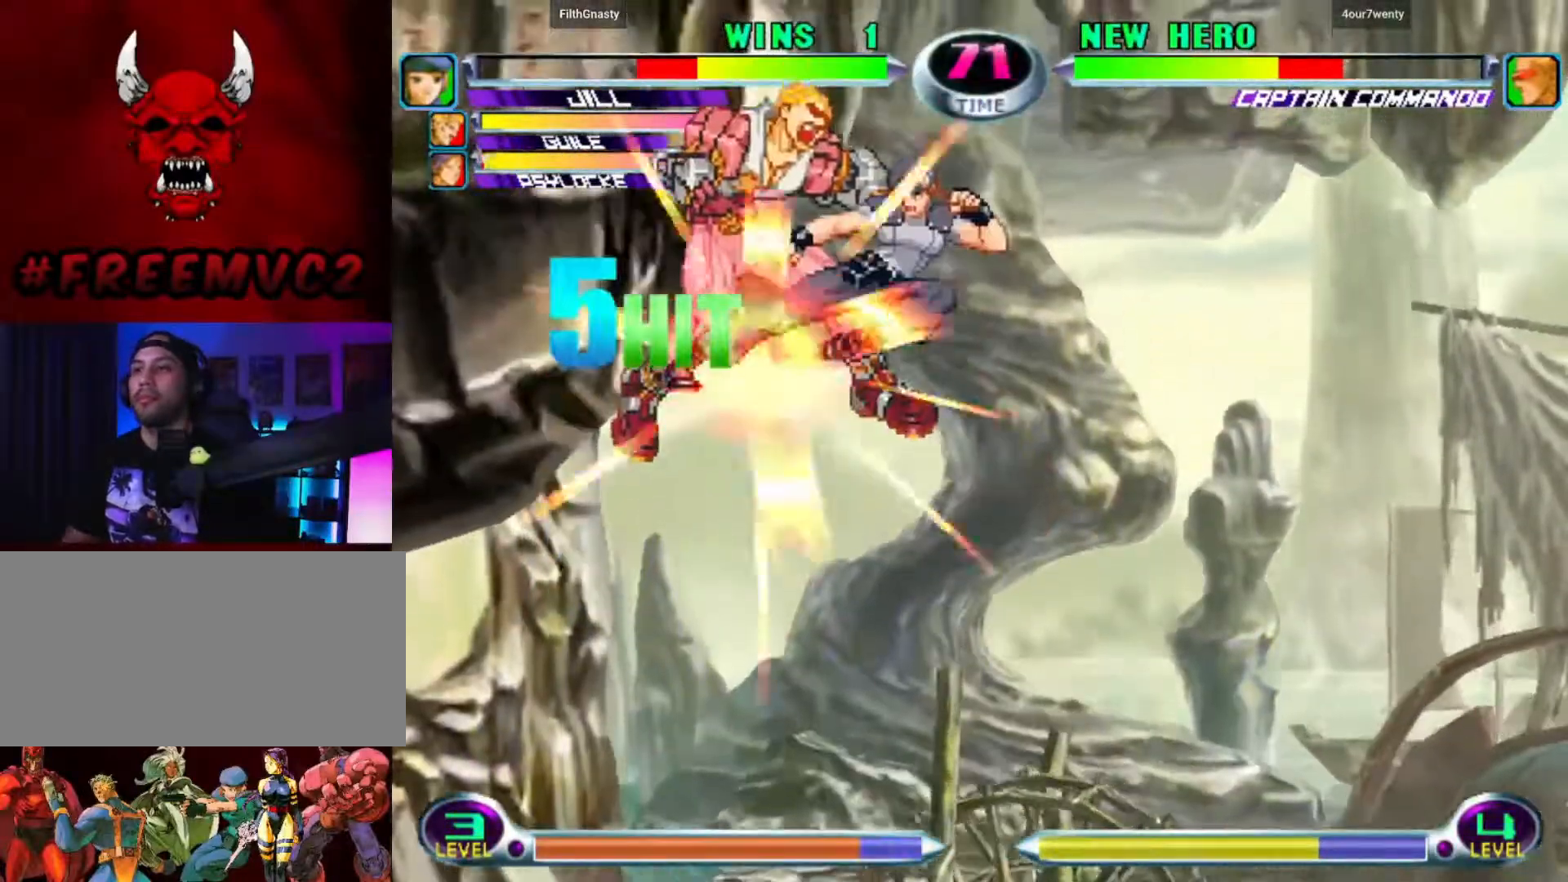
{"dt_ms": 500, "buttons": [], "left_stick": "up-right", "events": [[250, "left_stick", "up-right"], [300, "left_stick", "down-right"], [350, "left_stick", "down-left"], [417, "left_stick", "up-left"], [467, "left_stick", "up-right"]]}
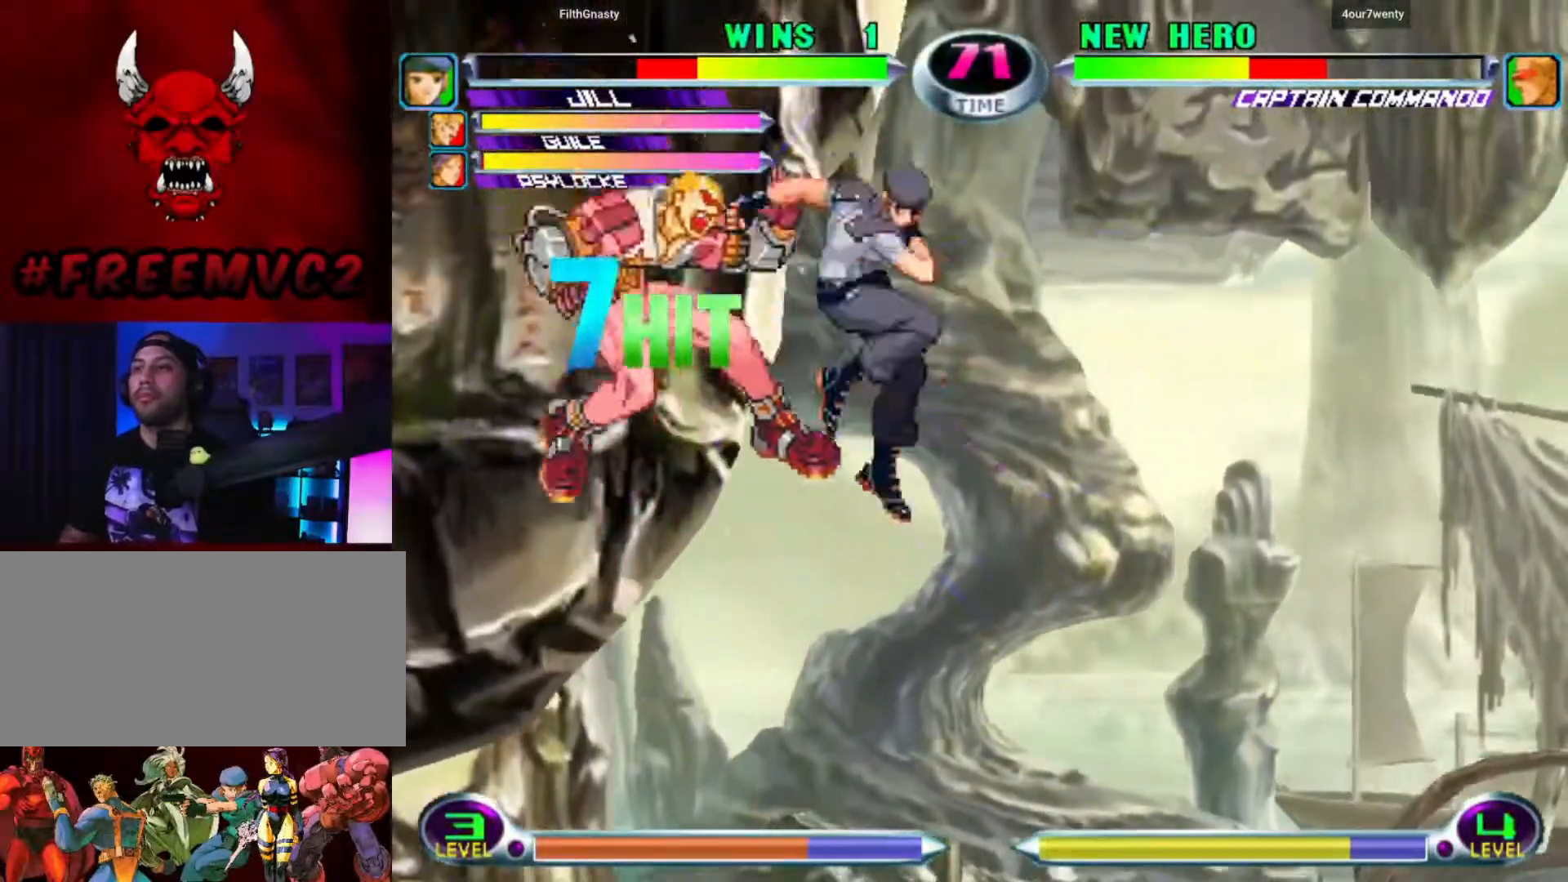
{"dt_ms": 500, "buttons": [], "left_stick": "center", "events": [[67, "left_stick", "down-left"], [133, "left_stick", "up-left"], [250, "left_stick", "center"]]}
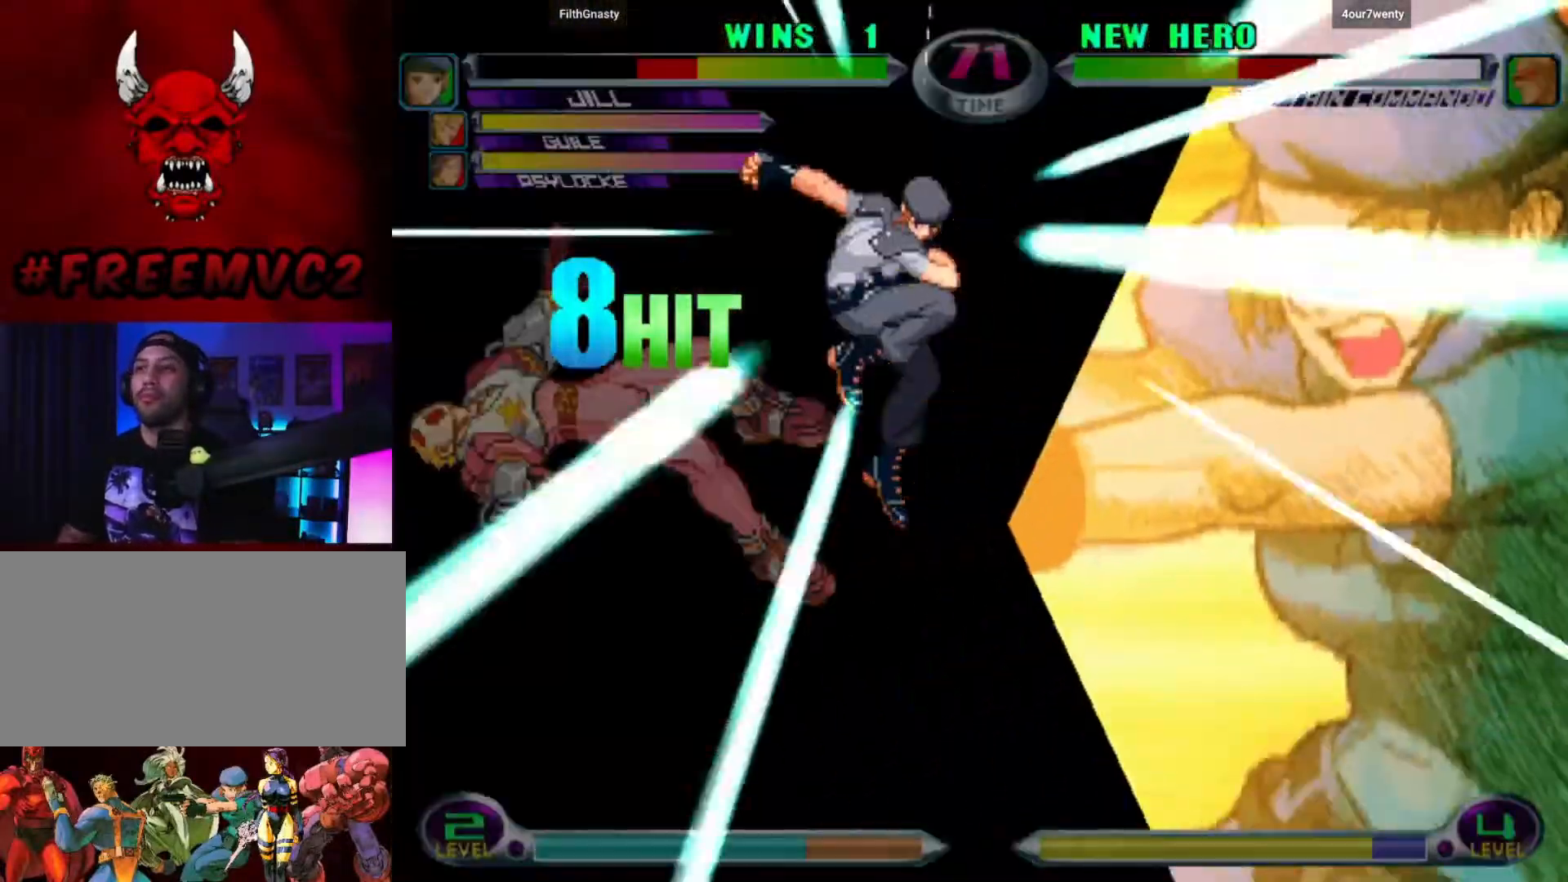
{"dt_ms": 500, "buttons": [], "left_stick": "center", "events": []}
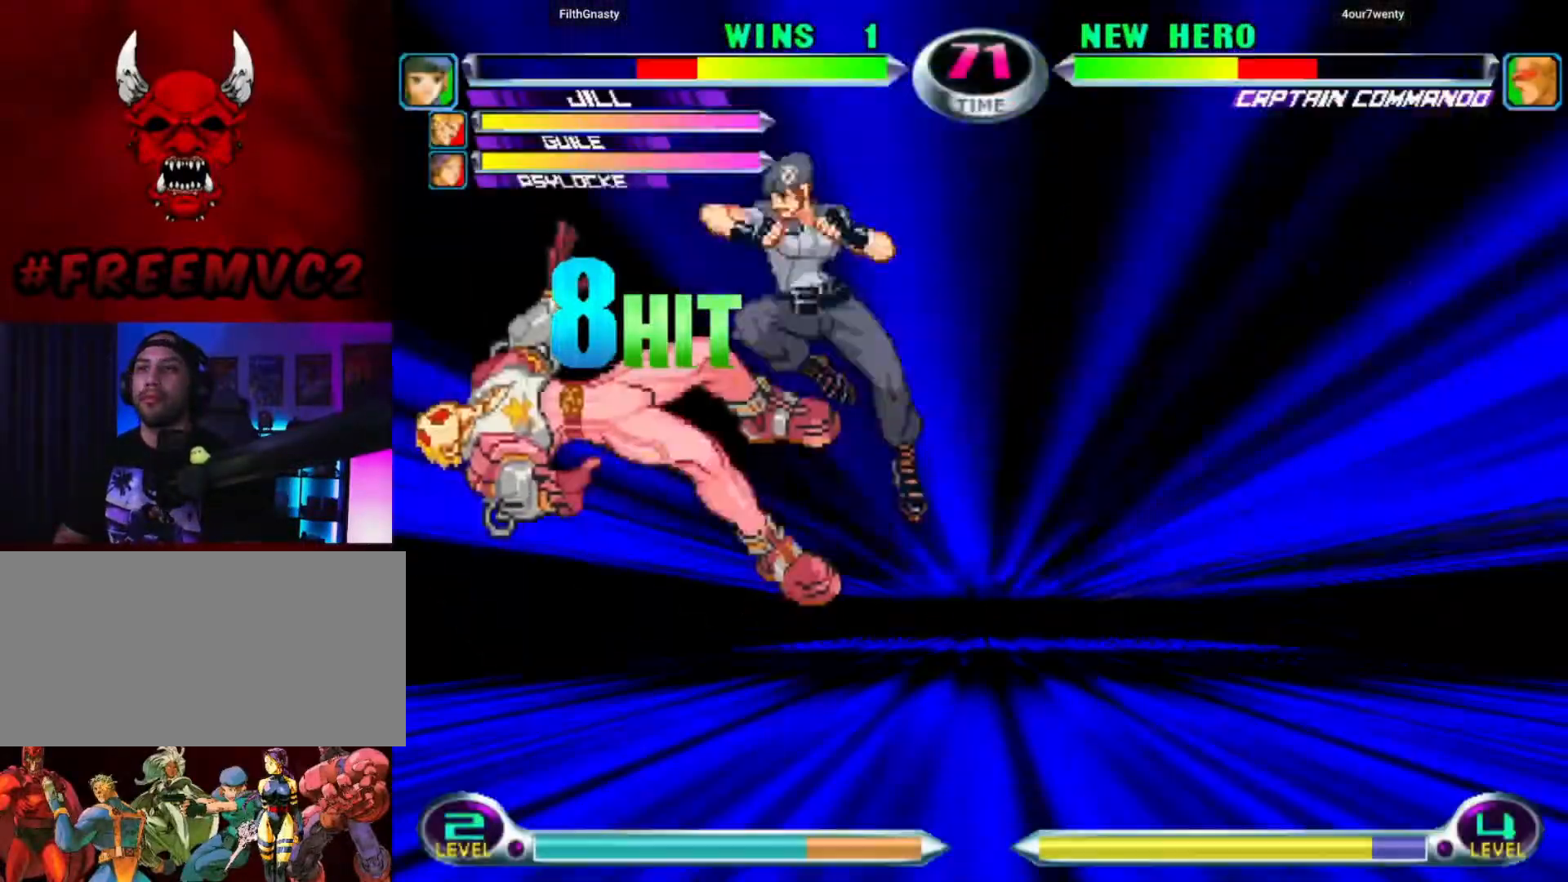
{"dt_ms": 500, "buttons": [], "left_stick": "center", "events": []}